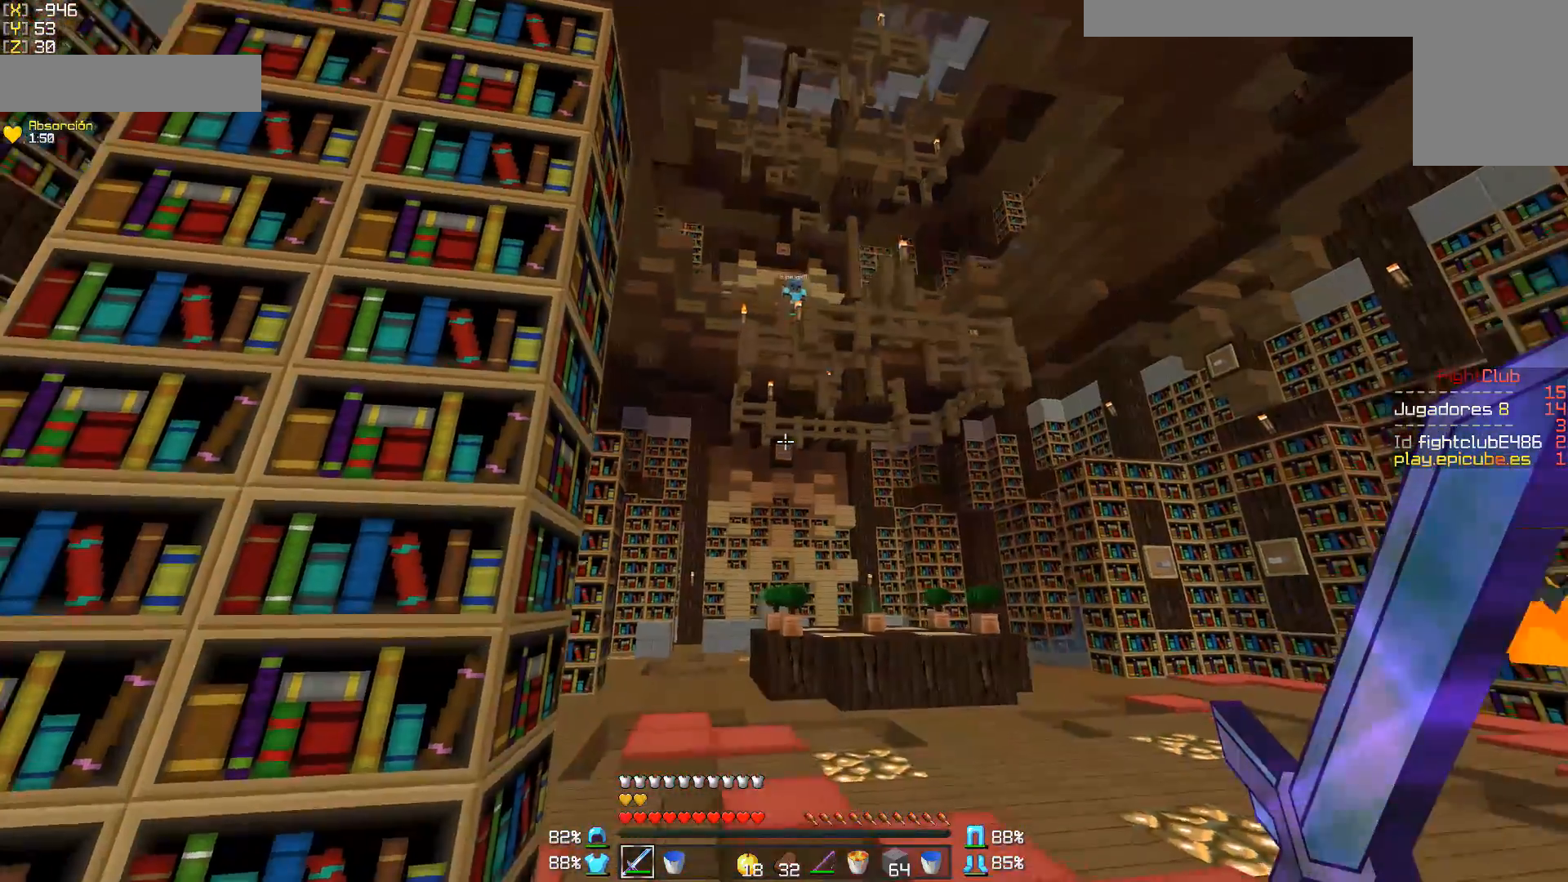
Gameplay with keyboard and mouse; each line is a JSON object with the keys and mouse buttons held at the frame after it. "events" lists presses ("down") and releases ("up") of "a", "d", "s", "w", "mouse_left" and "mouse_right" between this image and that frame as [ms after this image, input, new state], when the widget could be followed in between. "mouse_left", "mouse_right" = the "left", "right" buttons of the "mouse" list. No other keys are recorded. Fast repeated clicks can show as one long hold. Mouse movement is not recorded.
{"keys": ["a", "w"], "mouse": [], "events": [[50, "a", "up"], [200, "d", "down"], [400, "d", "up"], [450, "a", "down"]]}
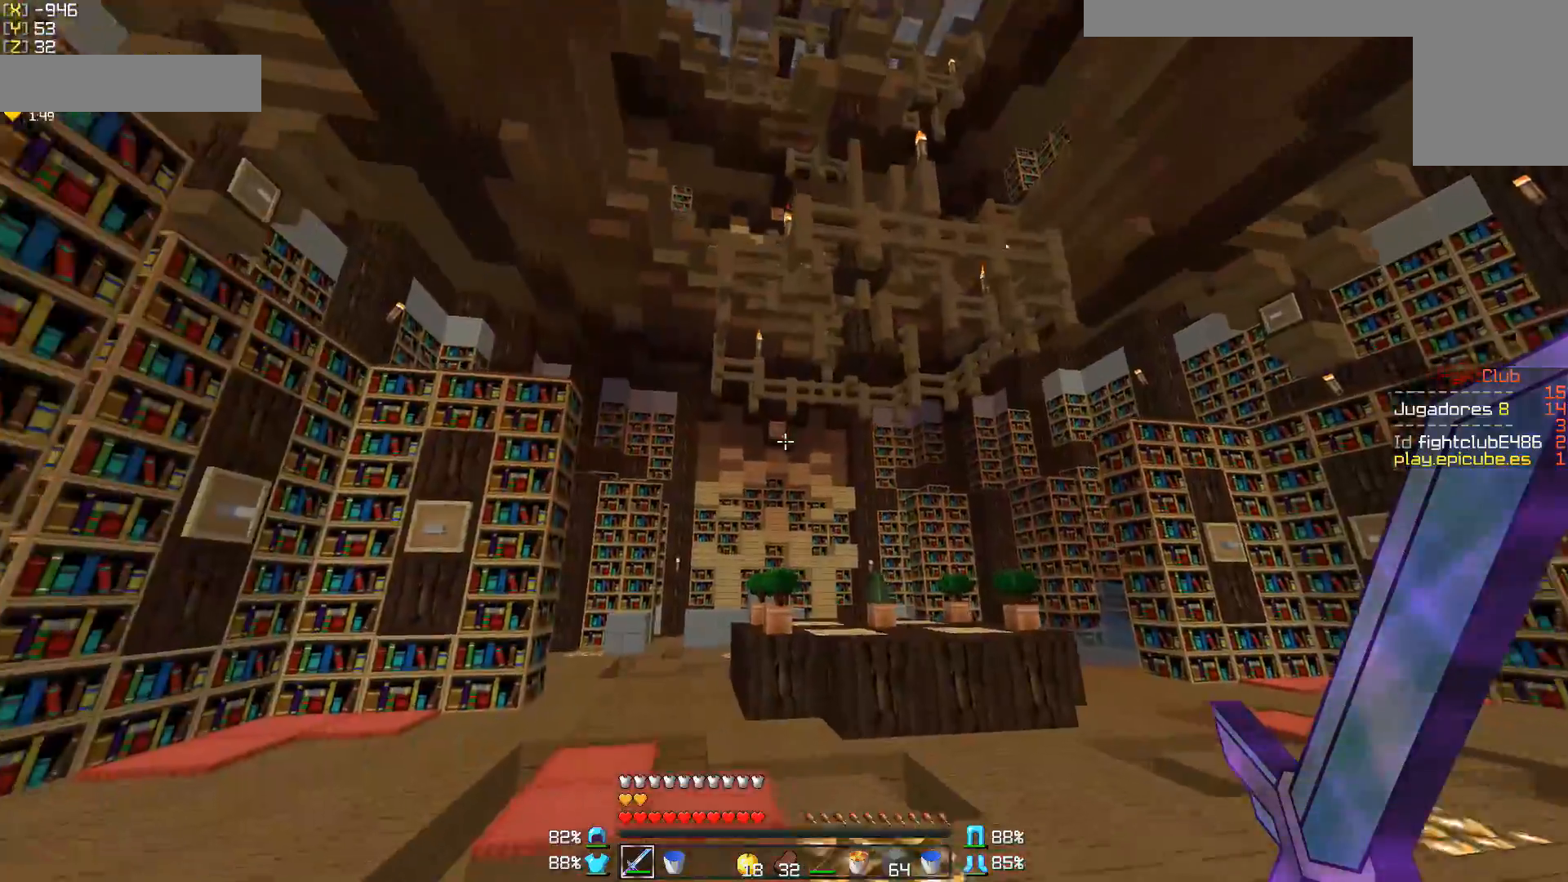
{"keys": ["a", "s"], "mouse": [], "events": [[300, "w", "up"], [450, "s", "down"]]}
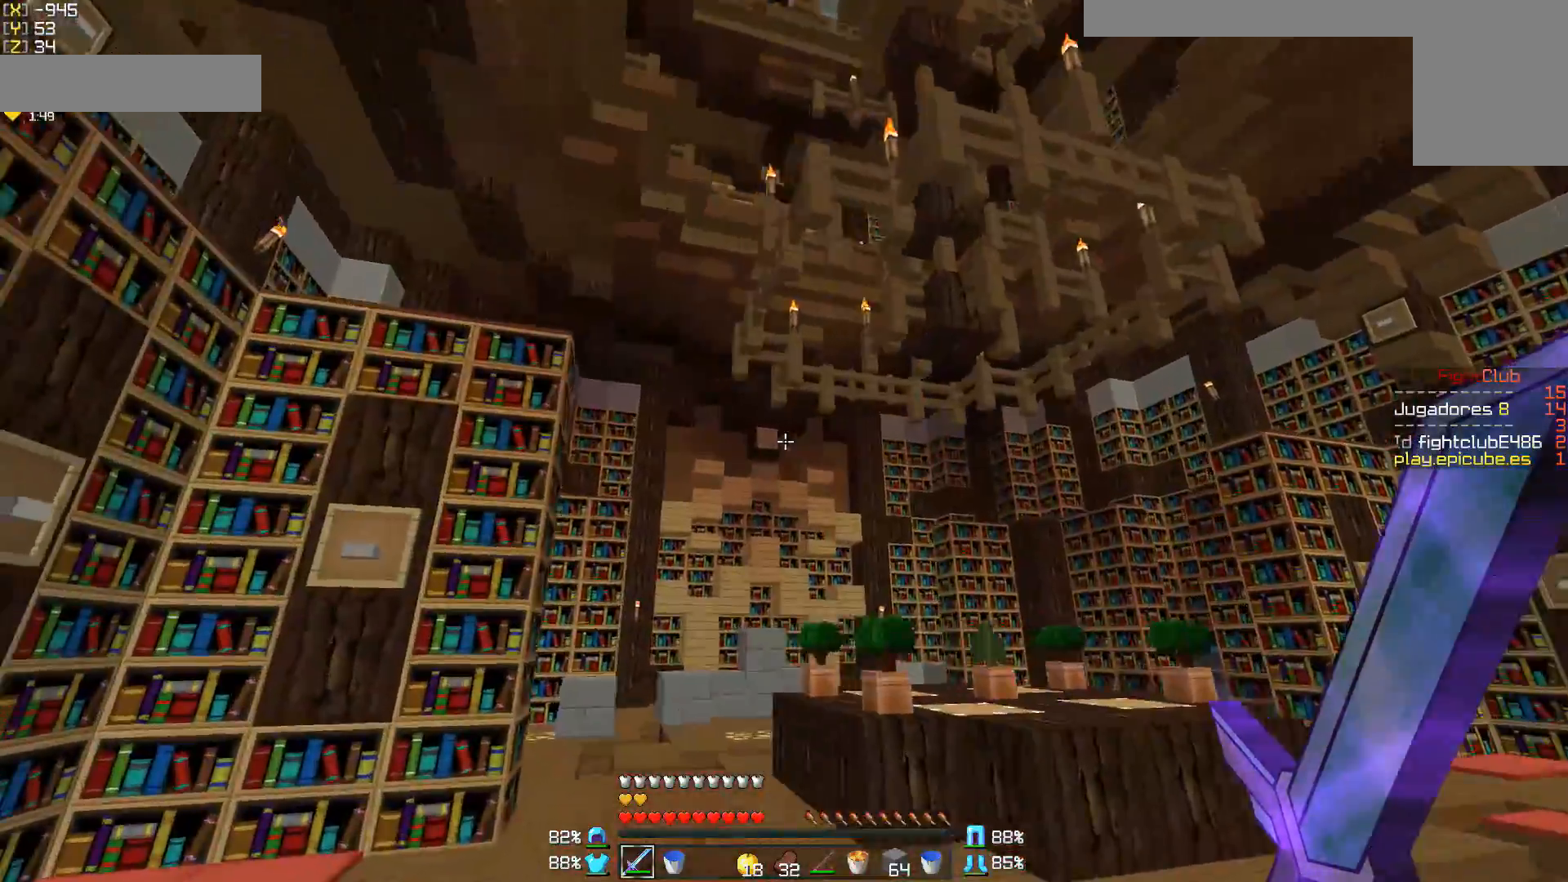
{"keys": ["a"], "mouse": [], "events": [[100, "s", "up"], [250, "w", "down"], [450, "w", "up"]]}
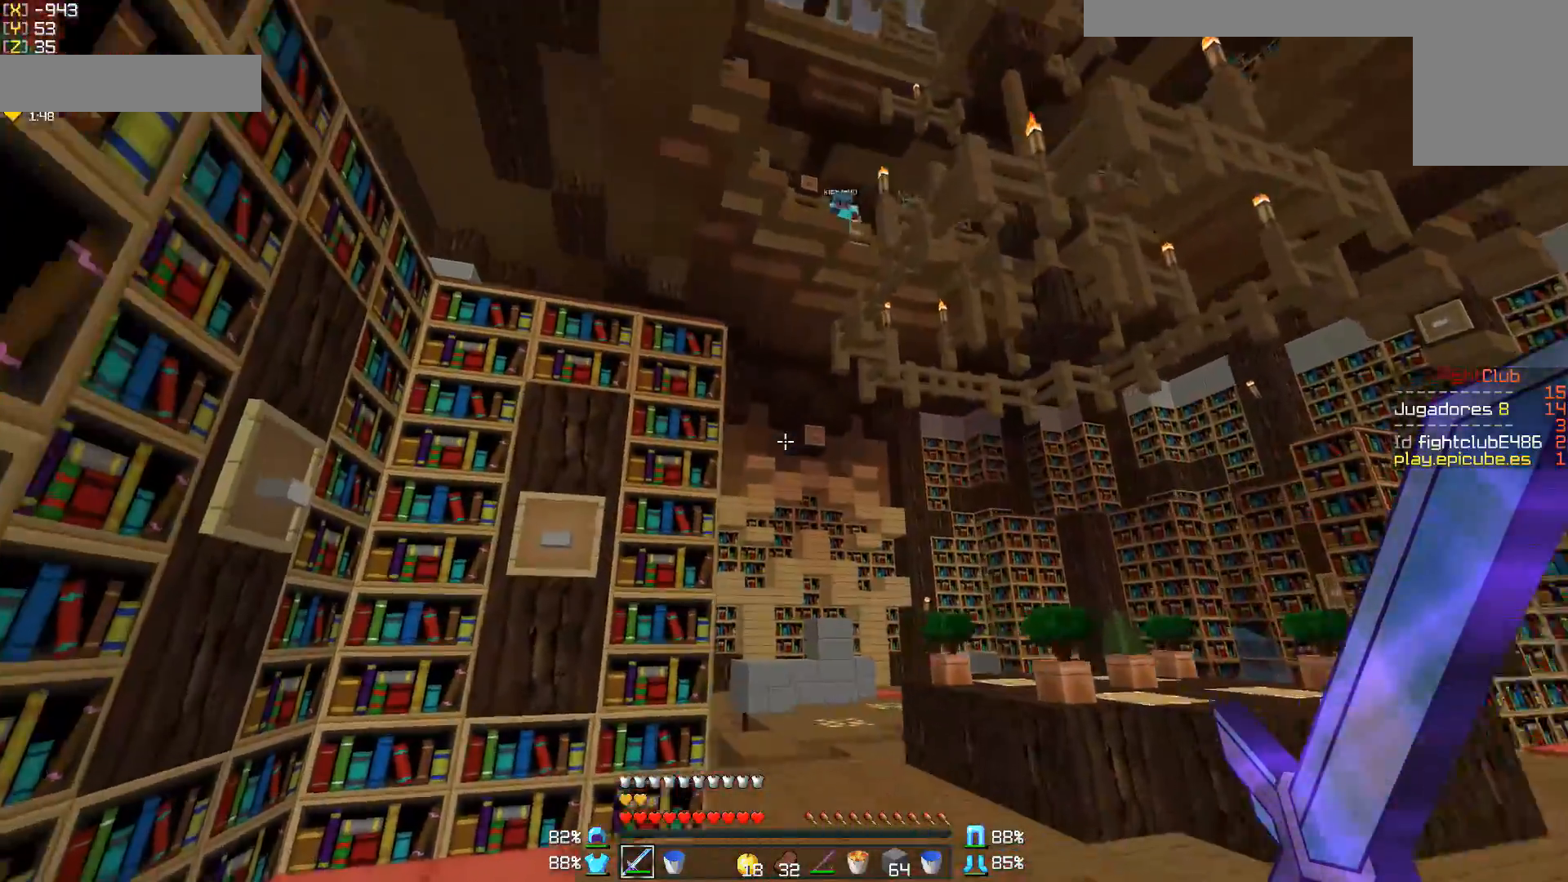
{"keys": ["d", "s"], "mouse": ["right"], "events": [[250, "mouse_right", "down"], [300, "a", "up"], [350, "d", "down"], [400, "s", "down"]]}
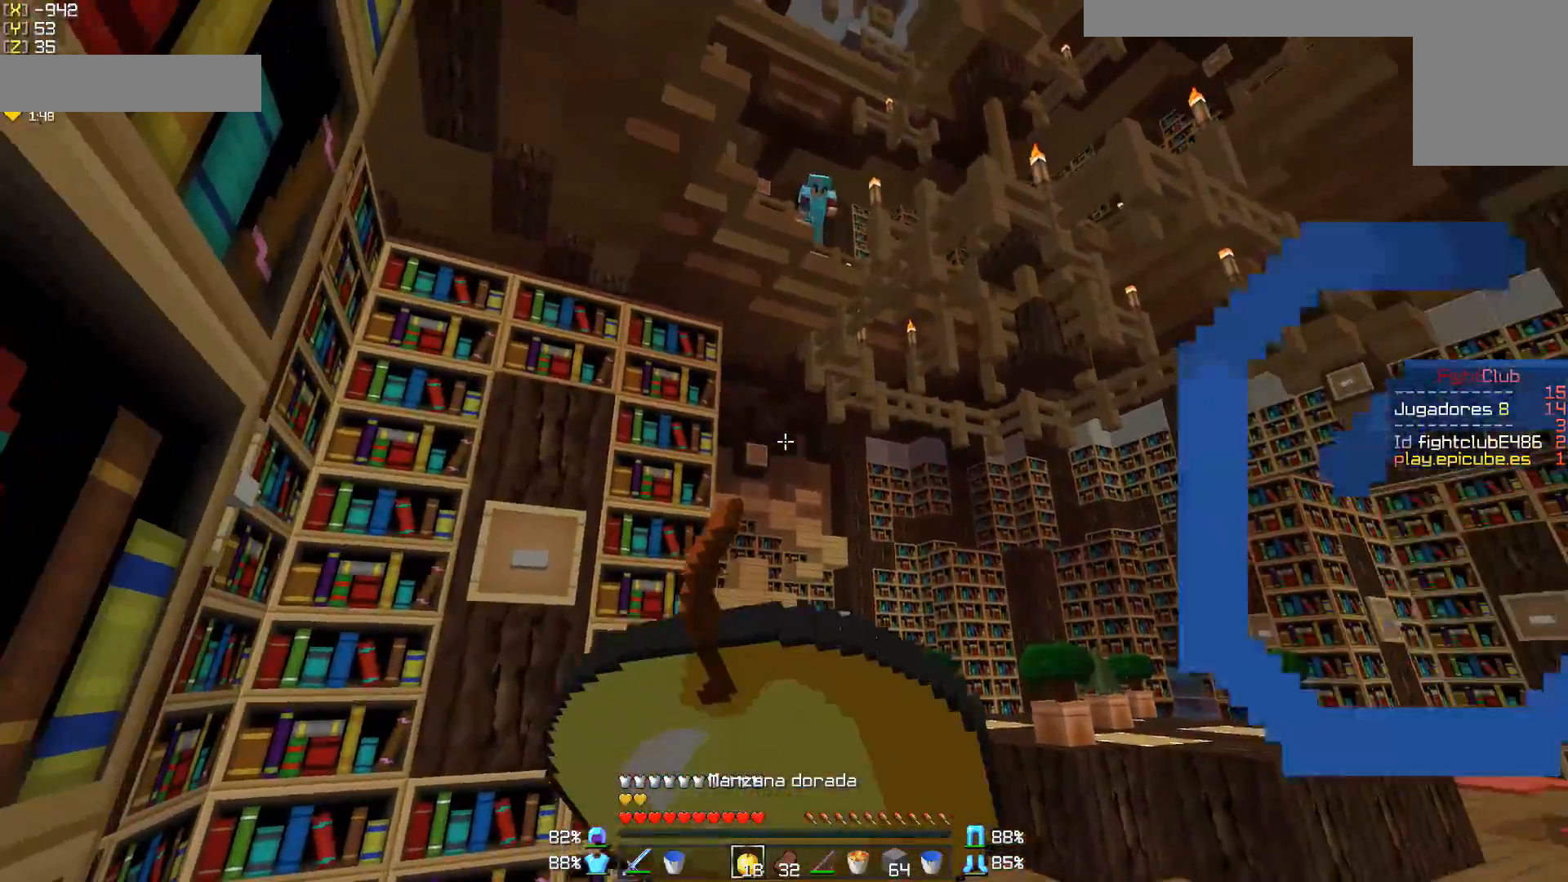
{"keys": ["d", "s"], "mouse": ["right"], "events": []}
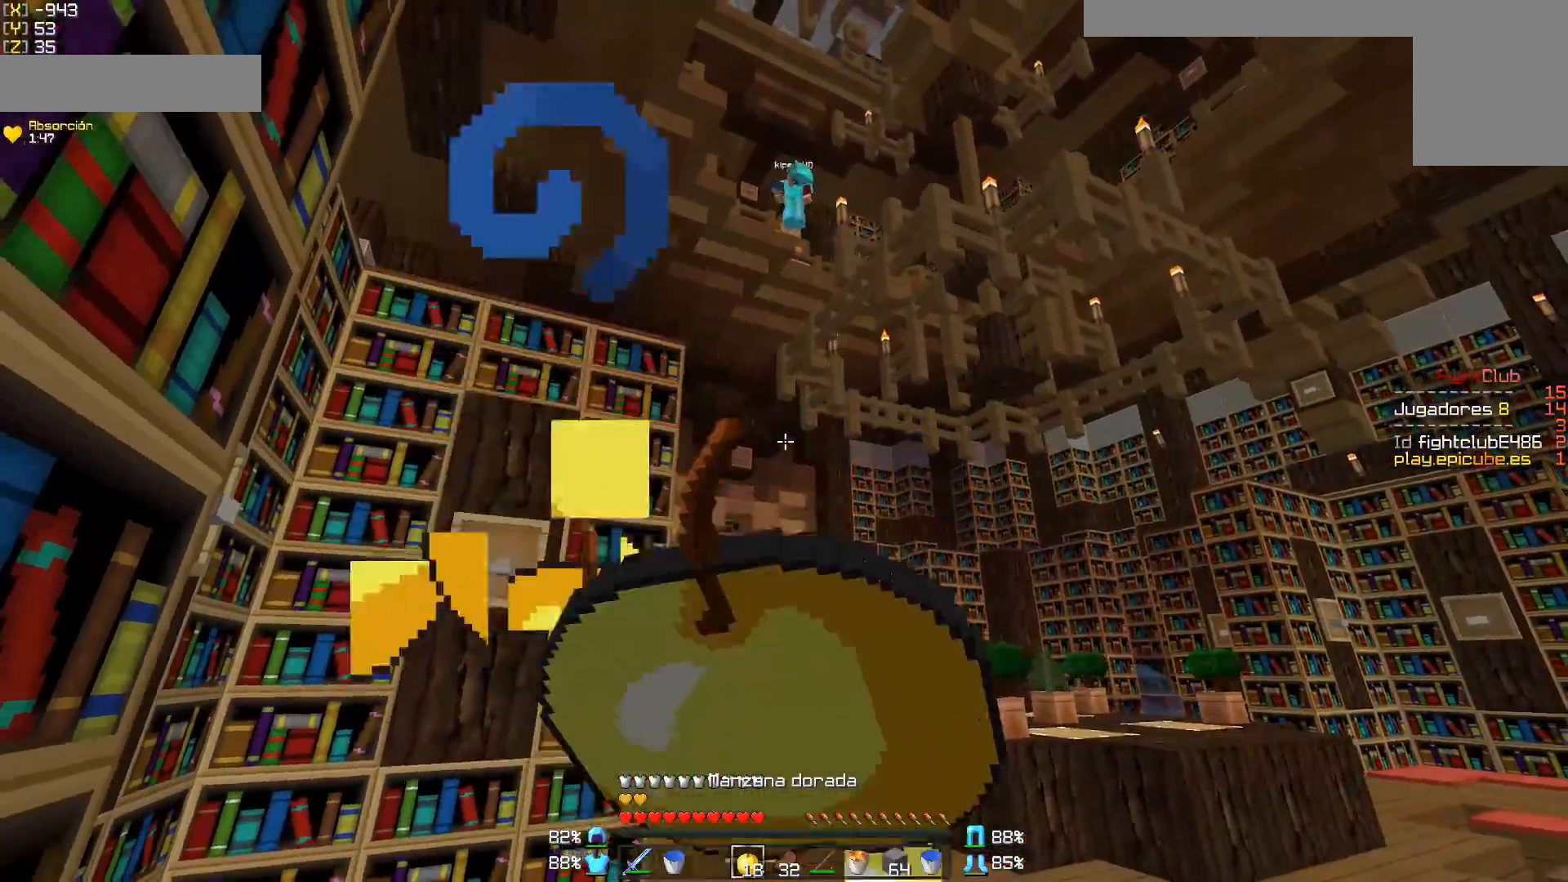
{"keys": ["d"], "mouse": ["right"], "events": [[450, "s", "up"]]}
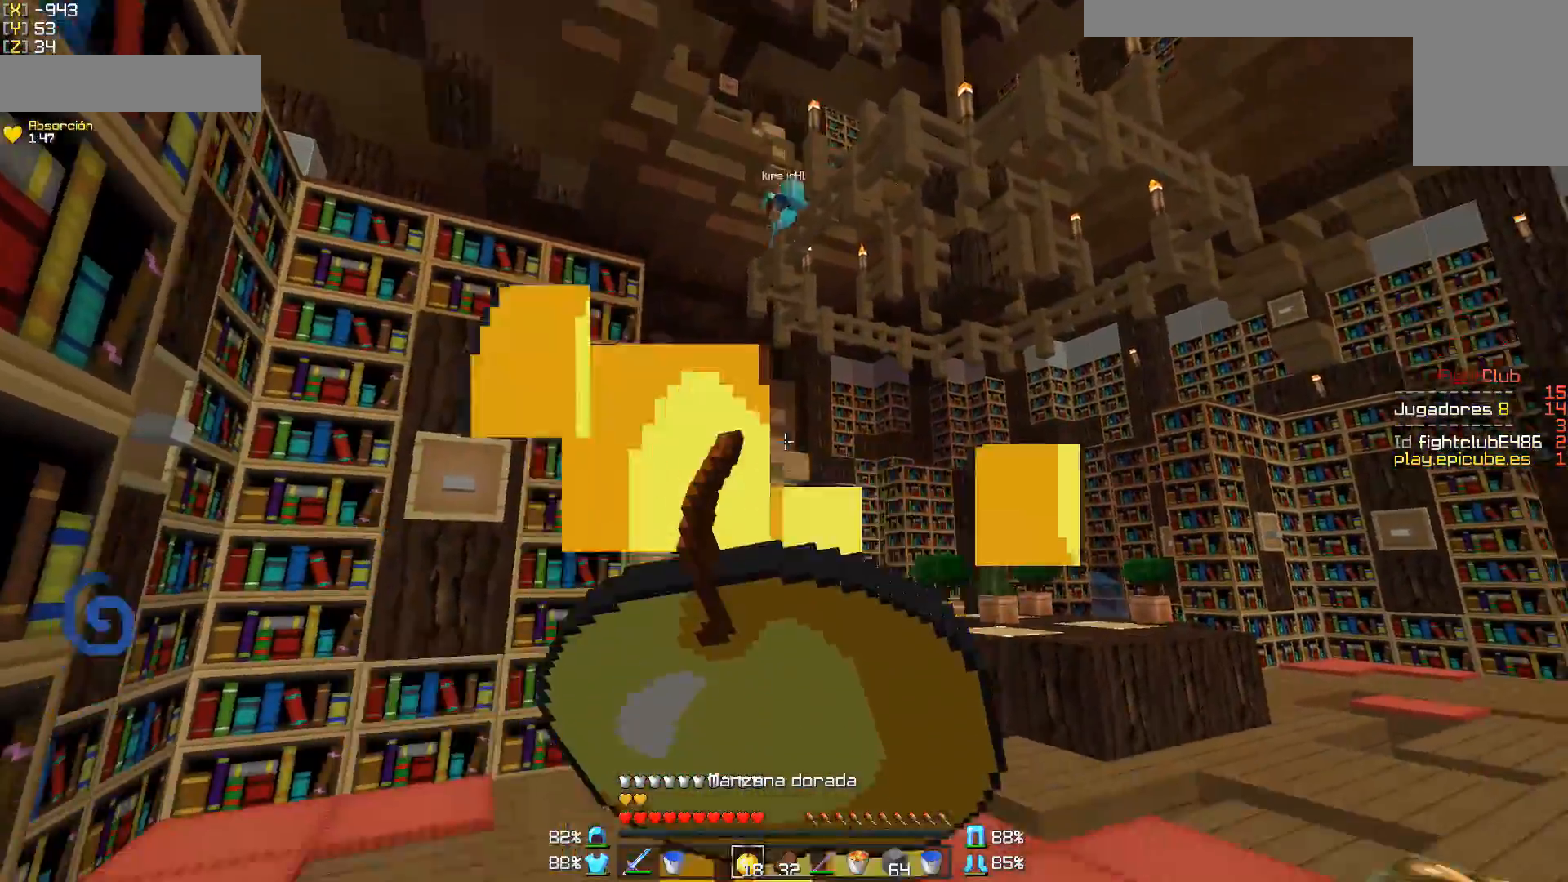
{"keys": ["w"], "mouse": [], "events": [[50, "d", "up"], [50, "w", "down"], [450, "mouse_right", "up"]]}
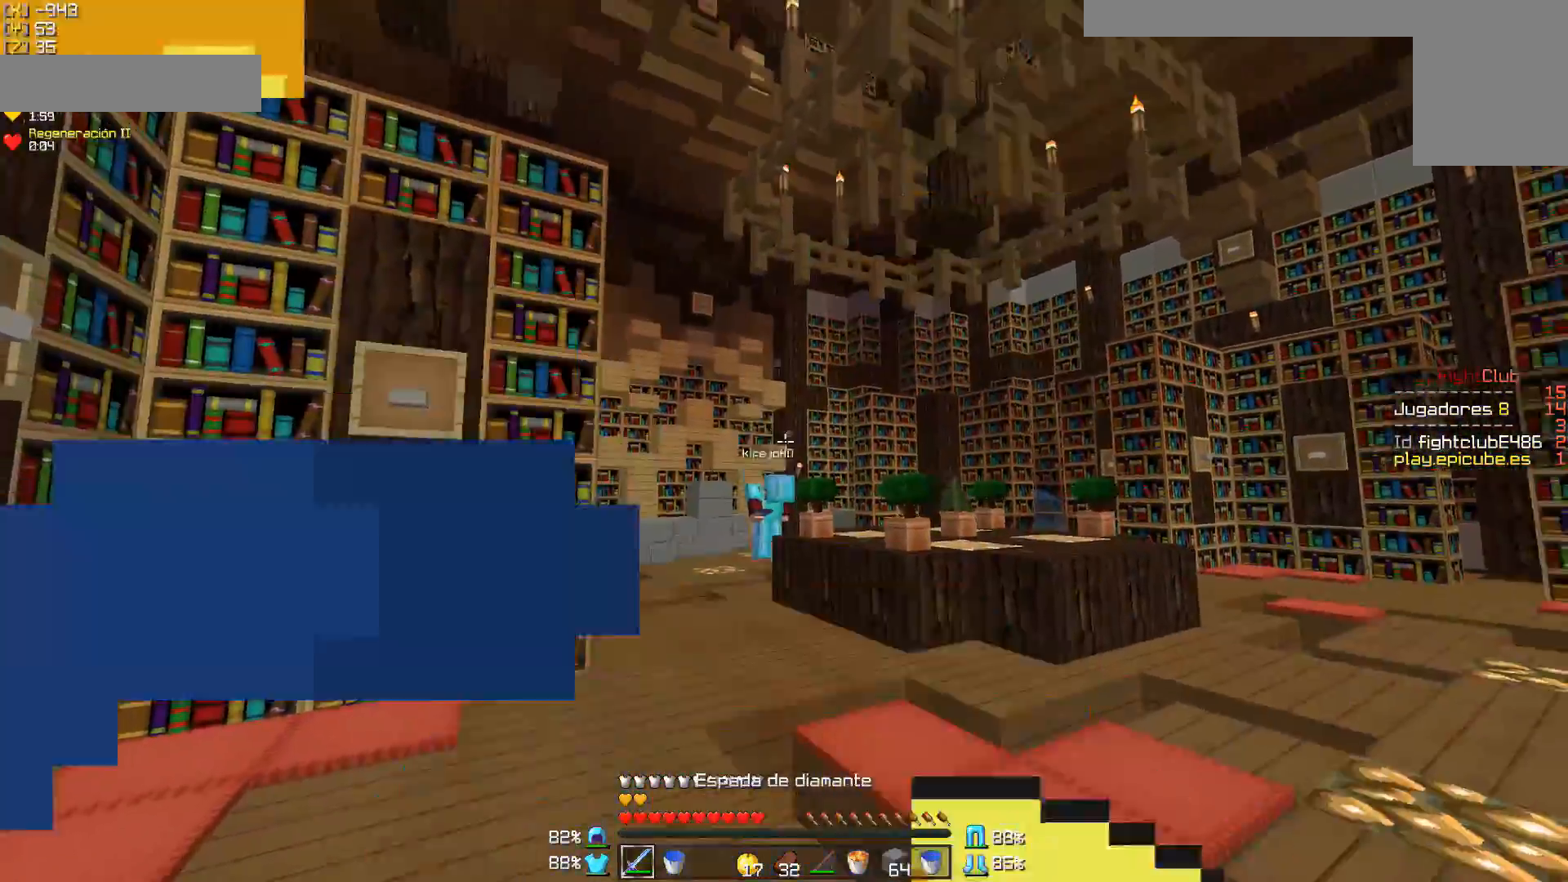
{"keys": ["a", "w"], "mouse": [], "events": [[400, "a", "down"]]}
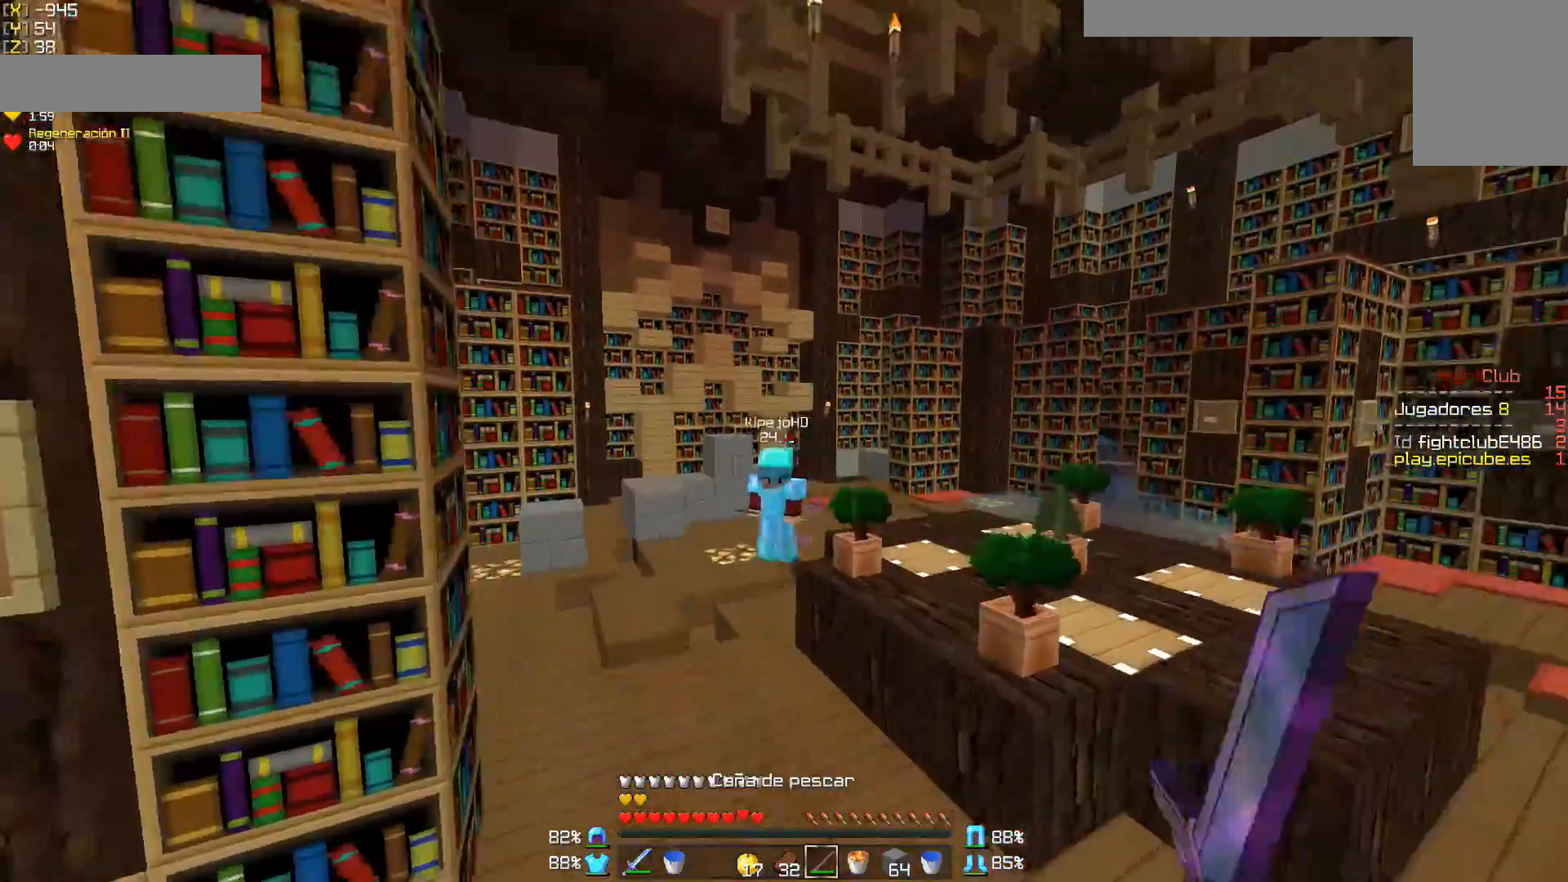
{"keys": ["a", "w"], "mouse": ["right"], "events": [[50, "mouse_right", "down"], [150, "mouse_right", "up"], [300, "a", "up"], [350, "mouse_right", "down"], [400, "a", "down"], [400, "mouse_right", "up"], [500, "mouse_right", "down"]]}
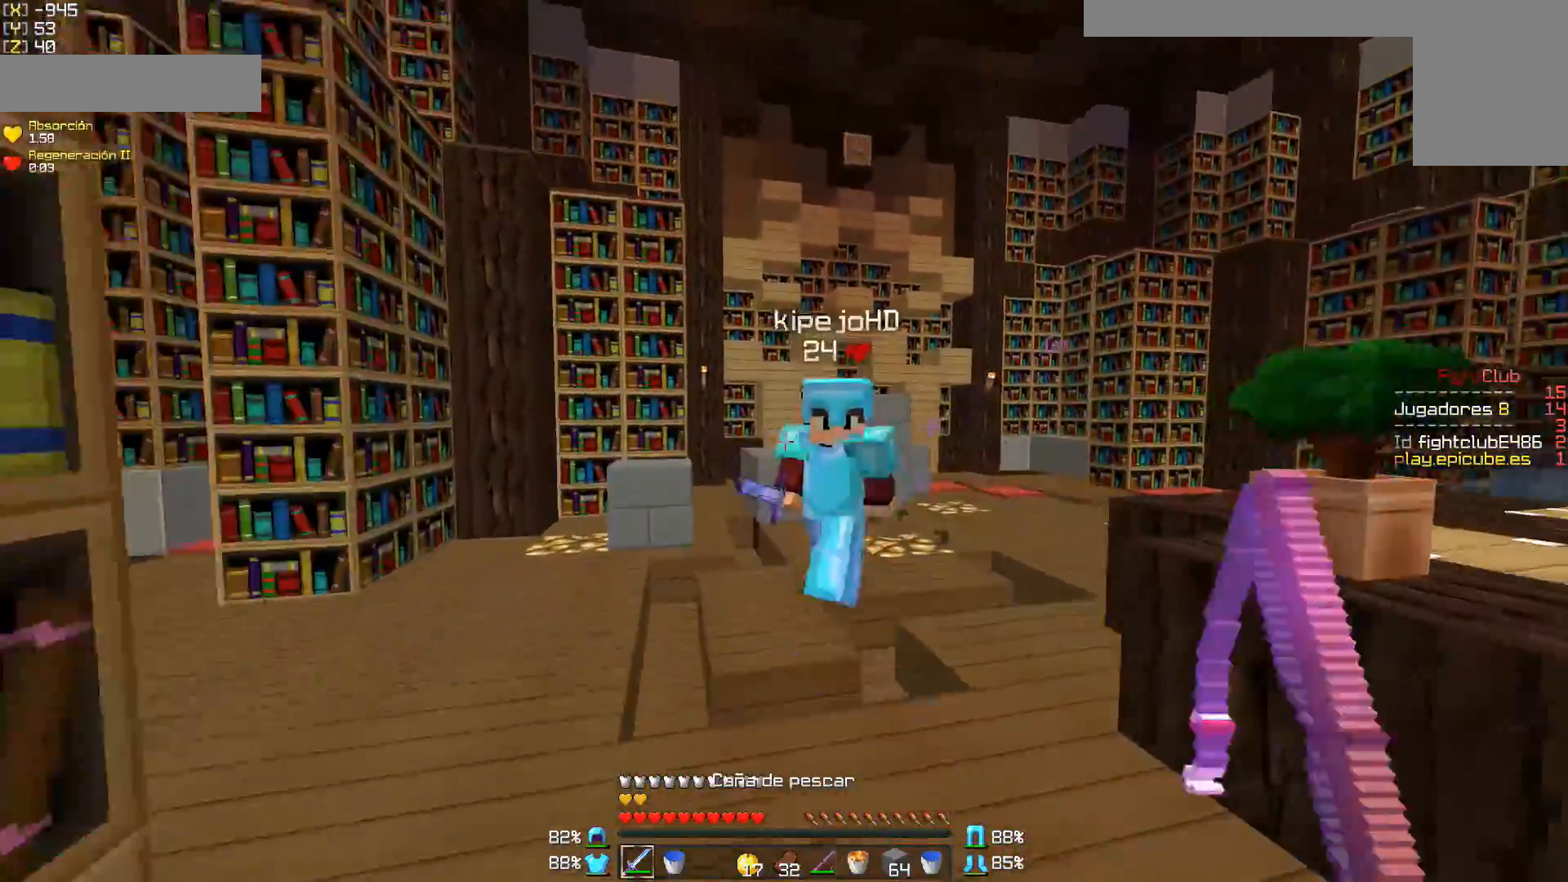
{"keys": ["w"], "mouse": [], "events": [[50, "mouse_right", "up"], [150, "mouse_left", "down"], [200, "mouse_left", "up"], [250, "a", "up"], [250, "mouse_left", "down"], [300, "d", "down"], [350, "mouse_left", "up"], [400, "mouse_left", "down"], [400, "mouse_right", "down"], [450, "mouse_left", "up"], [450, "mouse_right", "up"], [500, "d", "up"]]}
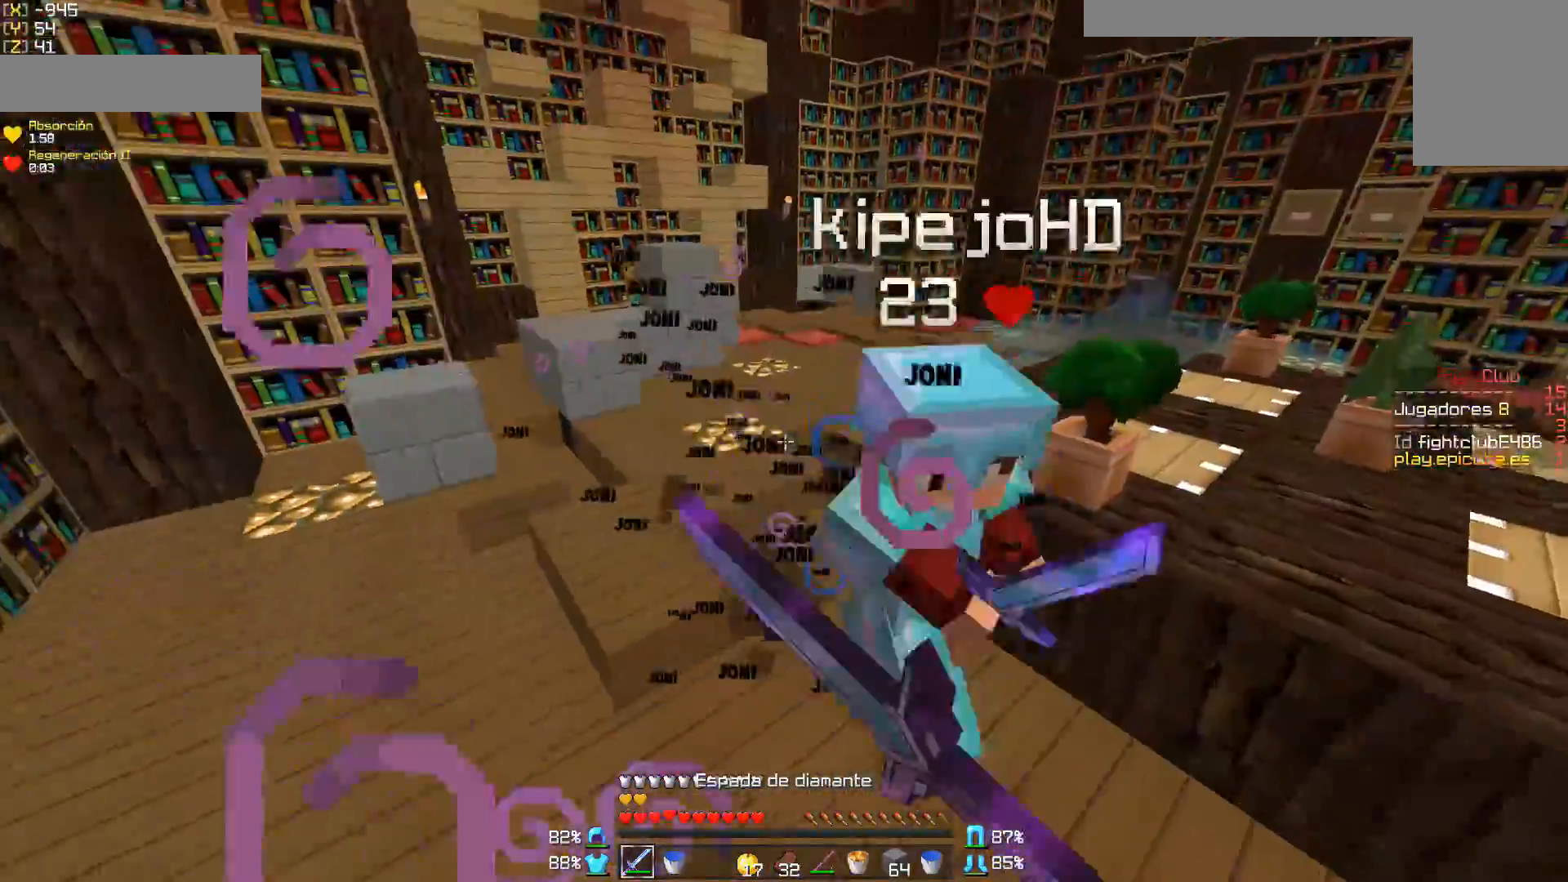
{"keys": ["w"], "mouse": ["left"], "events": [[50, "mouse_left", "down"], [50, "mouse_right", "down"], [100, "mouse_left", "up"], [100, "mouse_right", "up"], [150, "mouse_left", "down"], [200, "mouse_left", "up"], [250, "mouse_left", "down"], [300, "mouse_left", "up"], [333, "mouse_left", "down"], [450, "mouse_left", "up"], [500, "mouse_left", "down"]]}
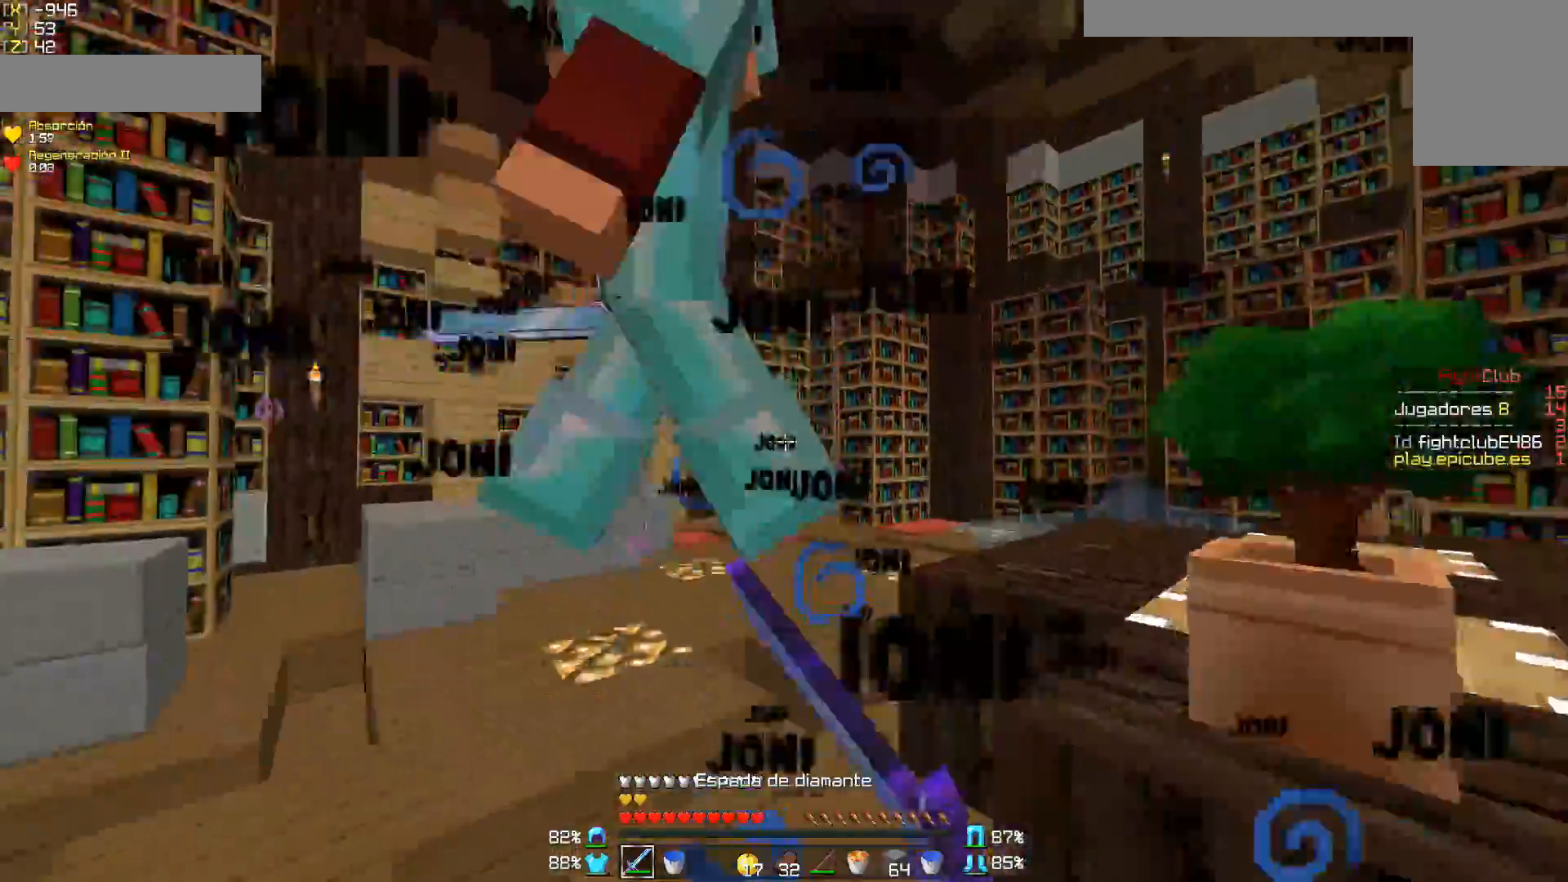
{"keys": ["a", "w"], "mouse": ["left"], "events": [[50, "mouse_left", "up"], [100, "mouse_left", "down"], [200, "a", "down"], [200, "mouse_left", "up"], [250, "mouse_left", "down"], [300, "mouse_left", "up"], [350, "mouse_left", "down"], [450, "mouse_left", "up"], [500, "mouse_left", "down"]]}
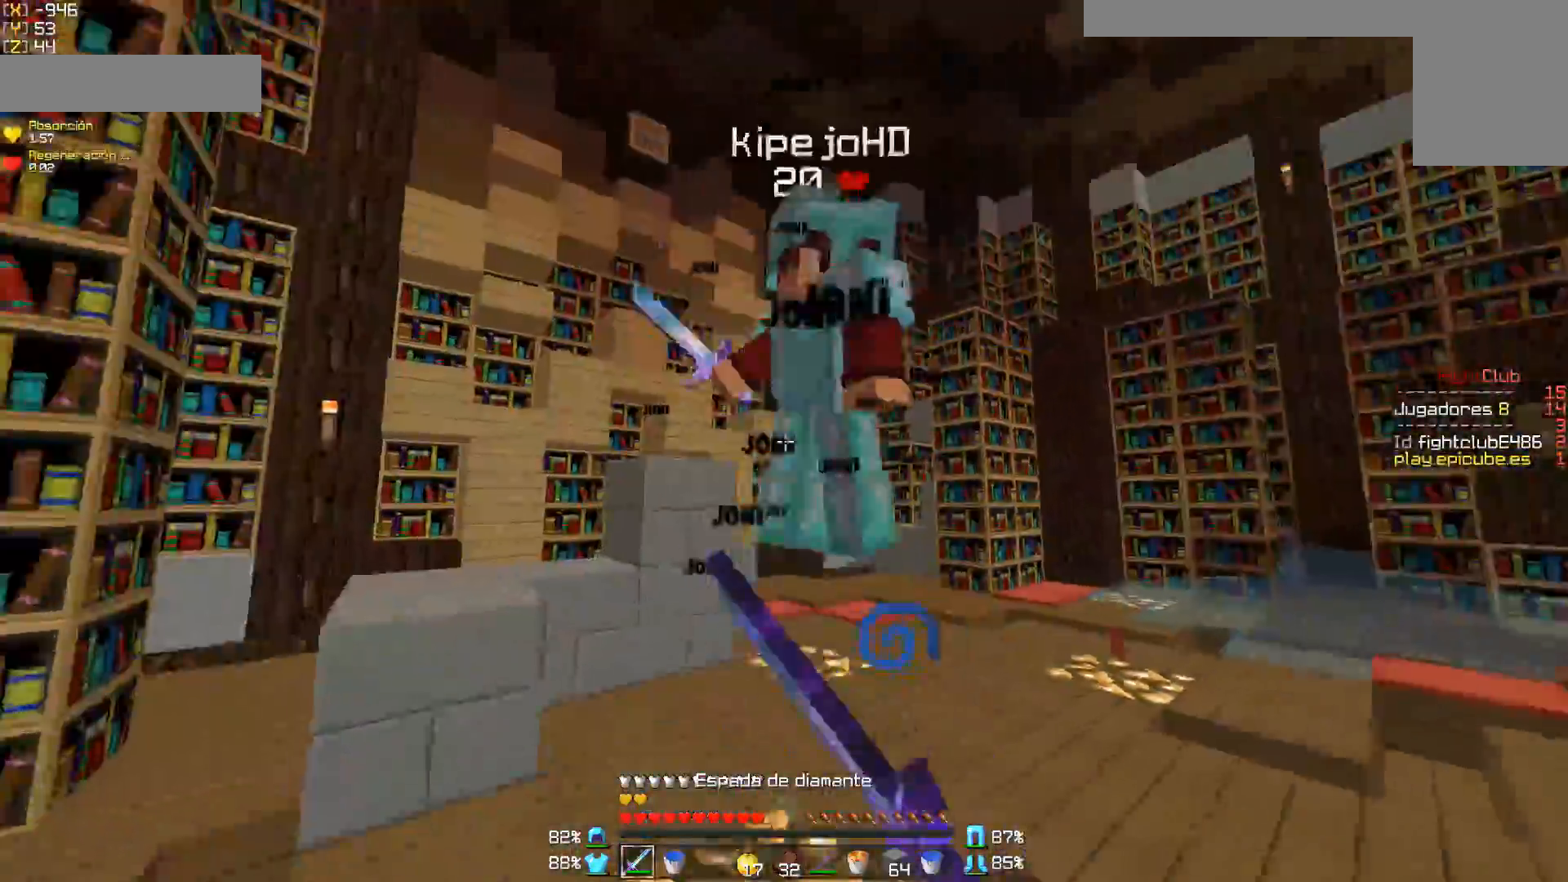
{"keys": ["a", "w"], "mouse": ["right"], "events": [[50, "mouse_left", "up"], [100, "mouse_left", "down"], [150, "a", "up"], [150, "mouse_left", "up"], [250, "mouse_left", "down"], [300, "mouse_left", "up"], [333, "mouse_left", "down"], [450, "mouse_left", "up"], [500, "a", "down"], [500, "mouse_right", "down"]]}
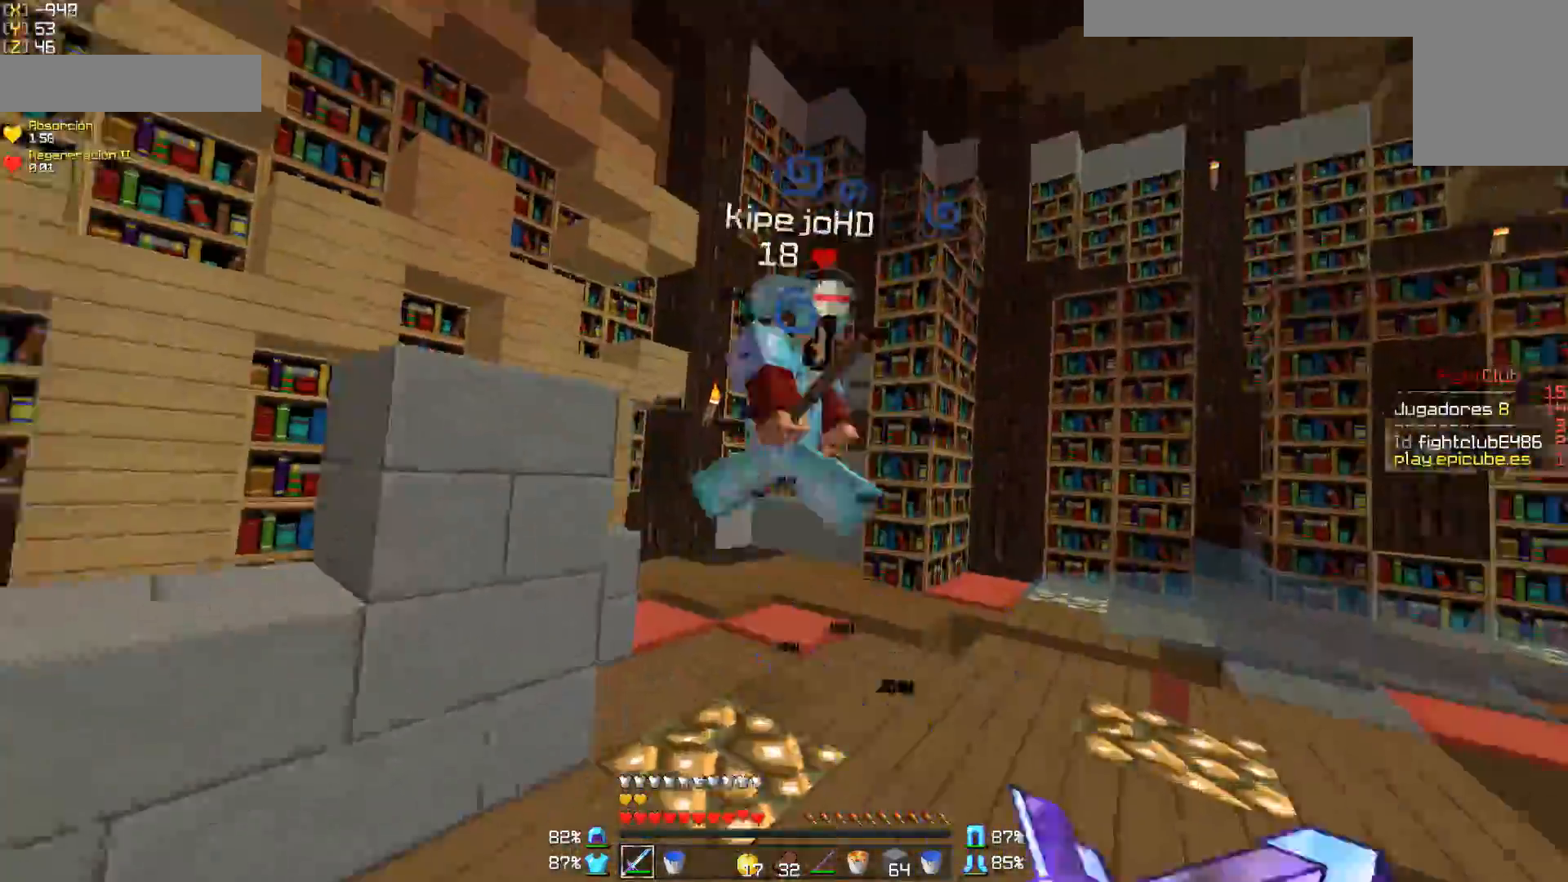
{"keys": ["w"], "mouse": ["right"], "events": [[50, "mouse_right", "up"], [100, "a", "up"], [150, "mouse_left", "down"], [200, "mouse_left", "up"], [300, "mouse_left", "down"], [350, "mouse_left", "up"], [400, "mouse_left", "down"], [450, "mouse_left", "up"], [500, "mouse_right", "down"]]}
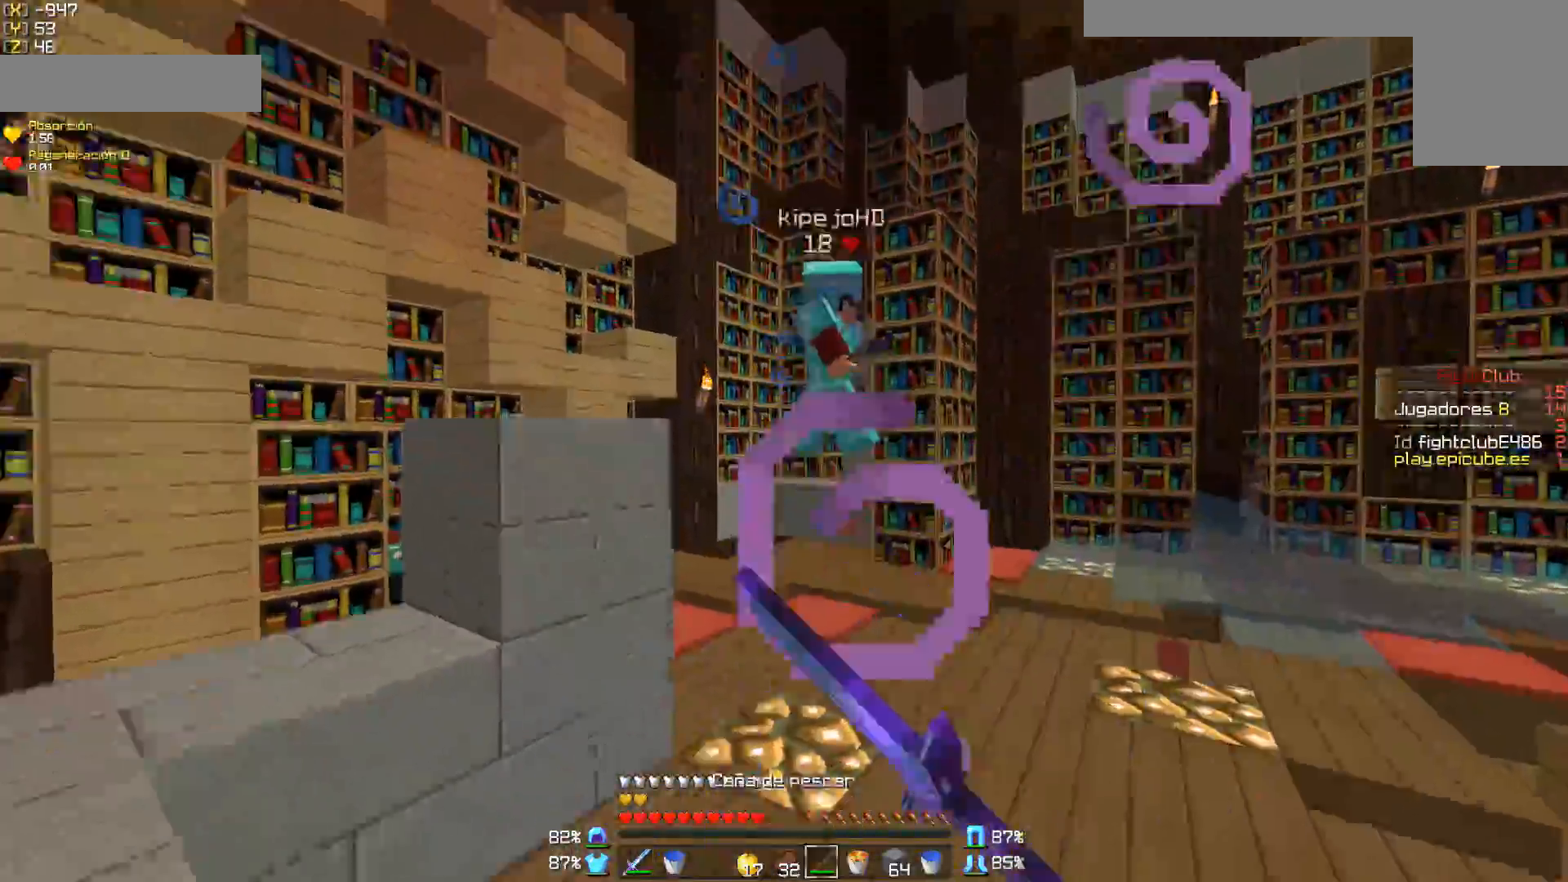
{"keys": ["w"], "mouse": [], "events": [[50, "mouse_right", "up"], [350, "mouse_right", "down"], [400, "mouse_right", "up"], [450, "mouse_right", "down"], [500, "mouse_right", "up"]]}
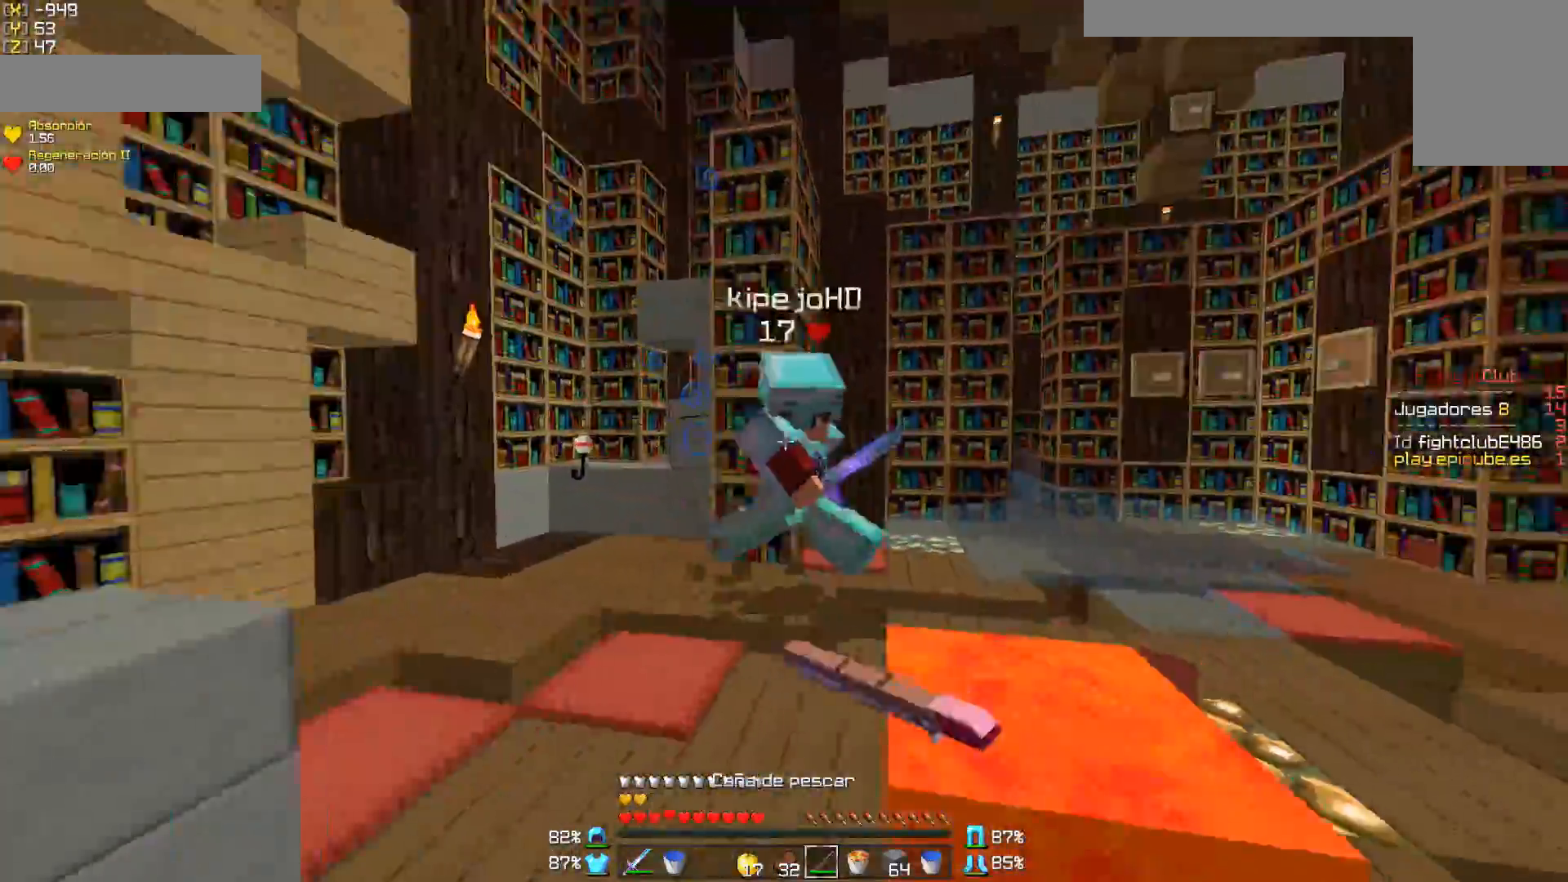
{"keys": ["a"], "mouse": ["left"], "events": [[50, "mouse_right", "down"], [100, "a", "down"], [100, "mouse_right", "up"], [200, "mouse_left", "down"], [250, "mouse_left", "up"], [300, "w", "up"], [350, "mouse_left", "down"], [400, "mouse_left", "up"], [500, "mouse_left", "down"]]}
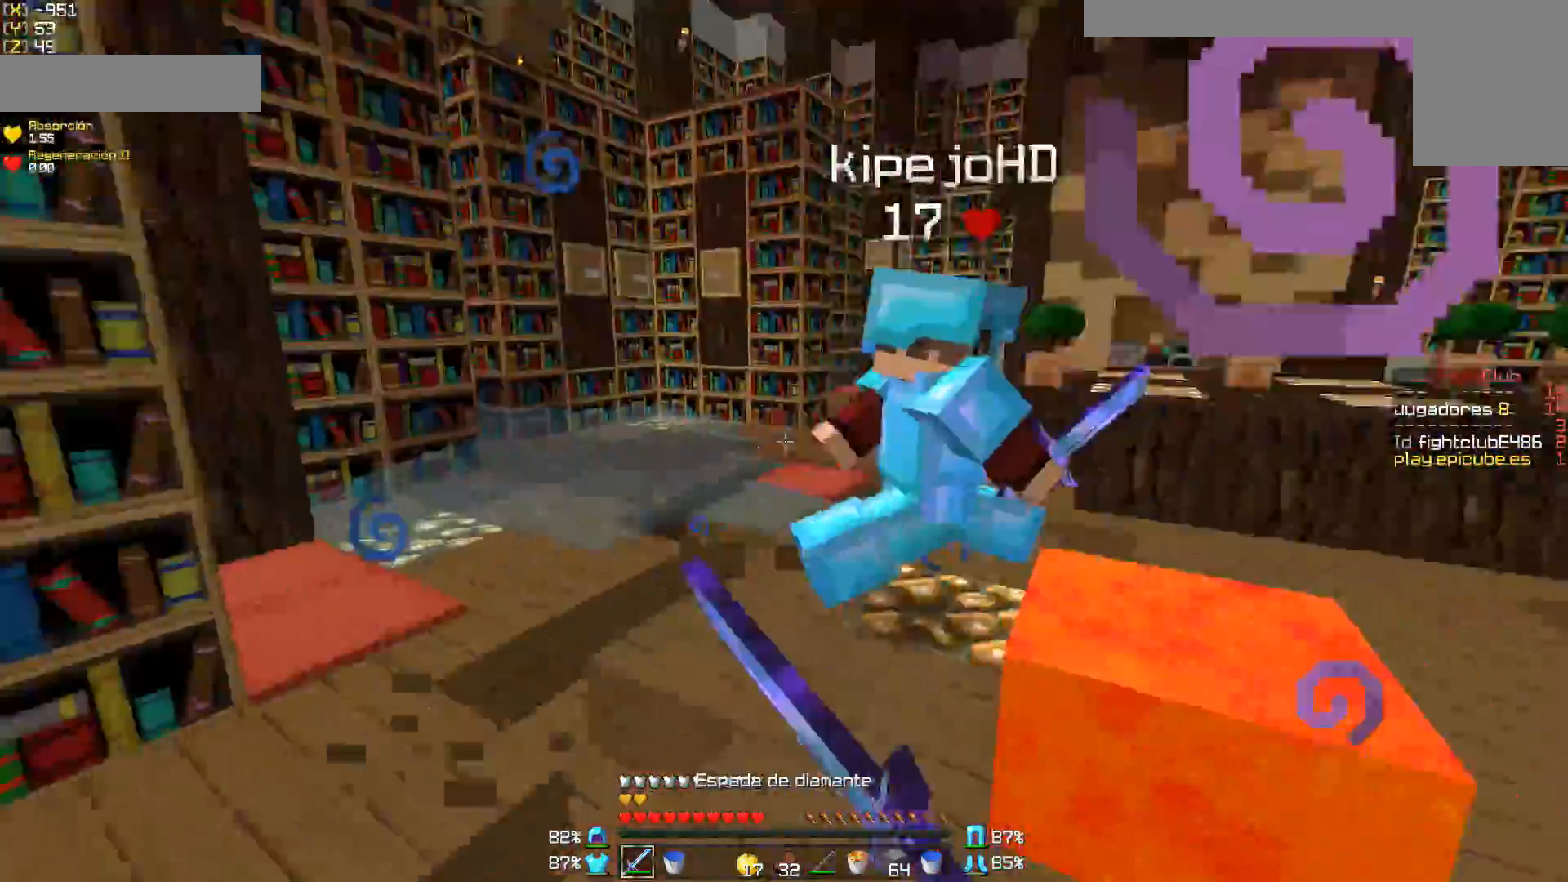
{"keys": ["a", "d"], "mouse": ["left"], "events": [[50, "mouse_left", "up"], [100, "mouse_left", "down"], [133, "w", "down"], [150, "mouse_left", "up"], [250, "mouse_left", "down"], [300, "mouse_left", "up"], [300, "w", "up"], [350, "mouse_left", "down"], [450, "mouse_left", "up"], [500, "d", "down"], [500, "mouse_left", "down"]]}
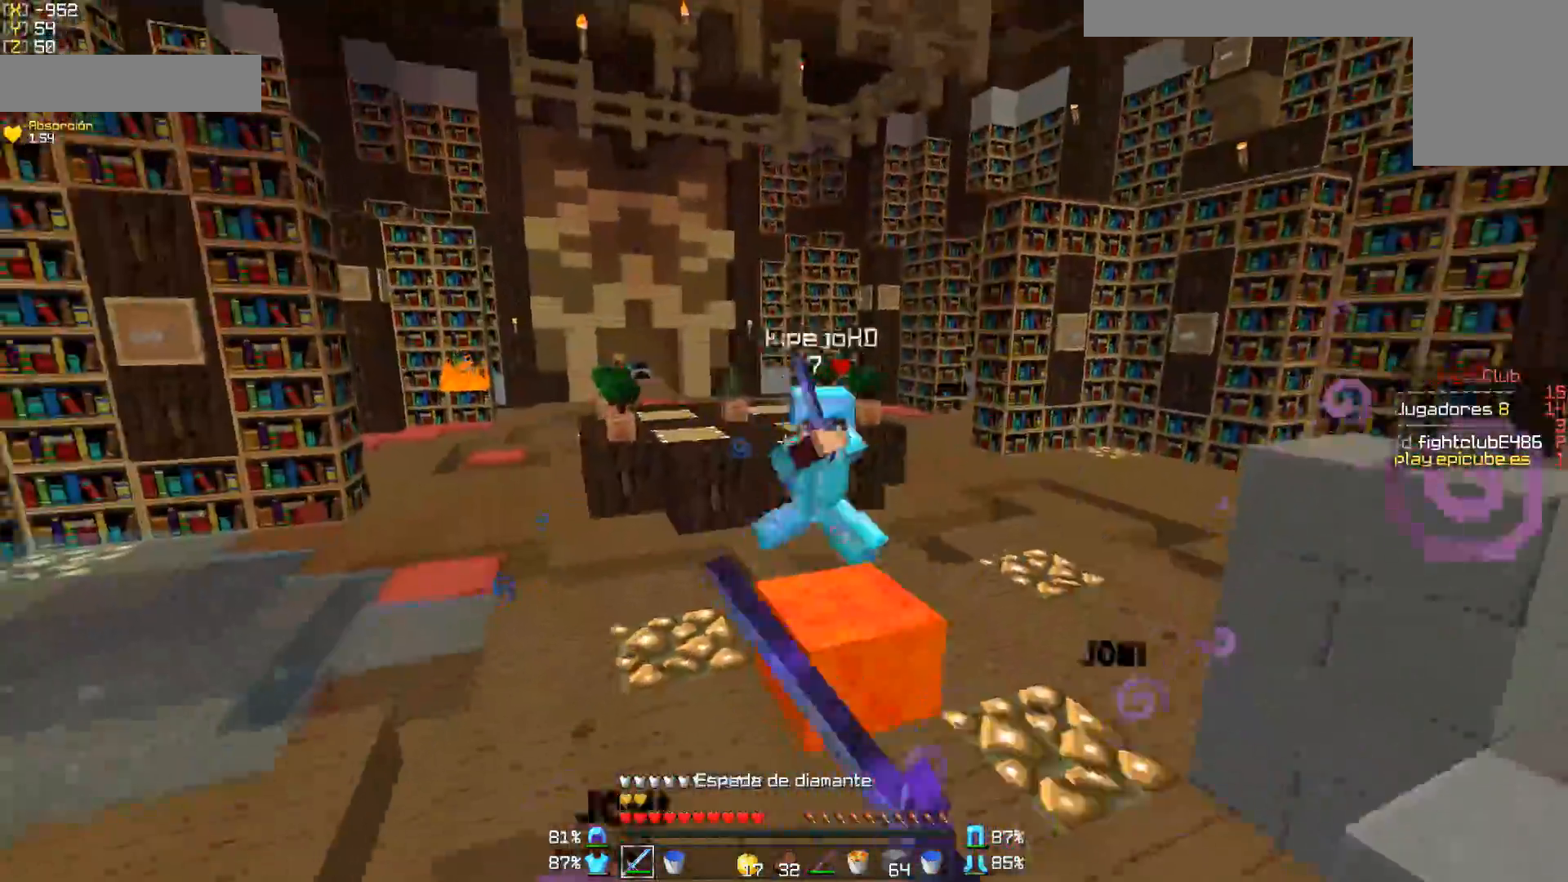
{"keys": ["d"], "mouse": [], "events": [[50, "mouse_left", "up"], [50, "w", "down"], [100, "mouse_right", "down"], [150, "d", "up"], [200, "mouse_right", "up"], [250, "a", "up"], [400, "d", "down"], [450, "w", "up"]]}
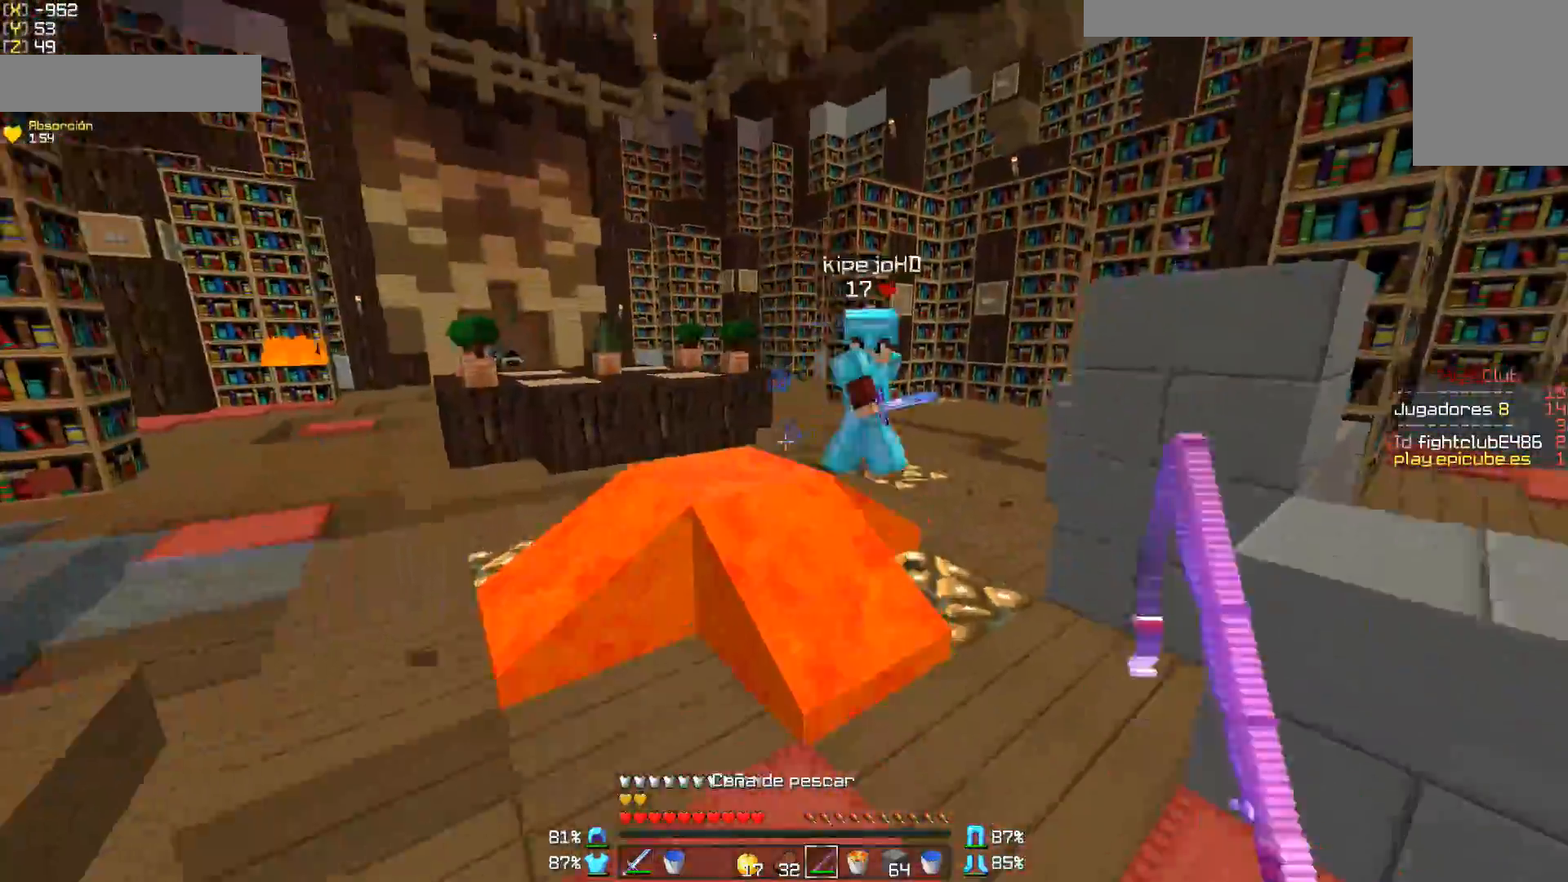
{"keys": ["a", "s"], "mouse": [], "events": [[83, "s", "down"], [150, "d", "up"], [250, "a", "down"], [300, "mouse_right", "down"], [350, "mouse_right", "up"]]}
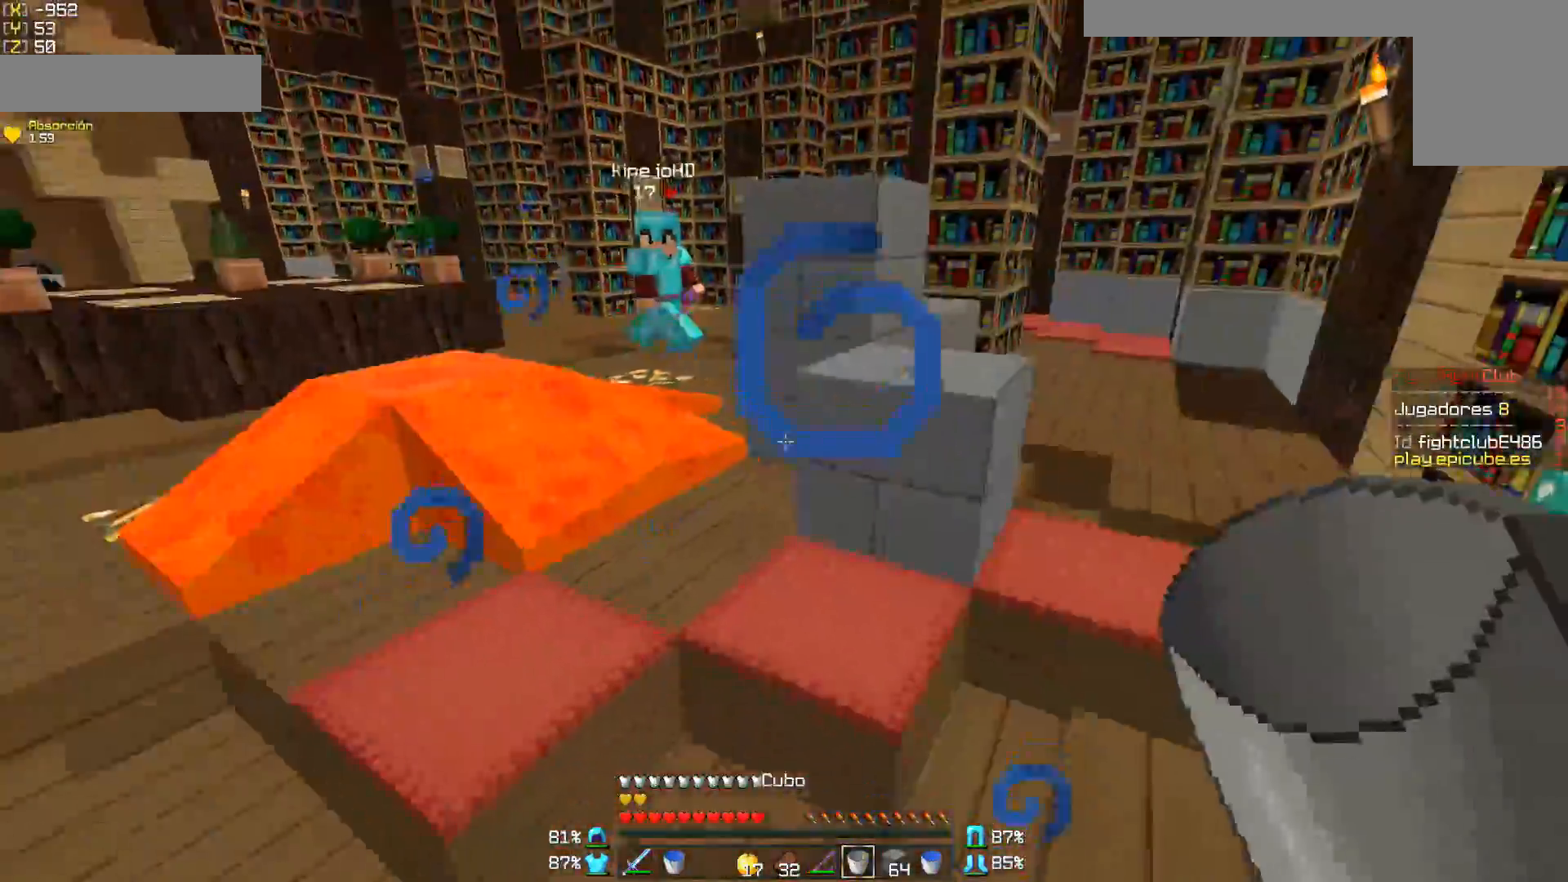
{"keys": ["d"], "mouse": [], "events": [[50, "s", "up"], [150, "w", "down"], [200, "a", "up"], [350, "d", "down"], [350, "mouse_right", "down"], [400, "w", "up"], [450, "mouse_right", "up"]]}
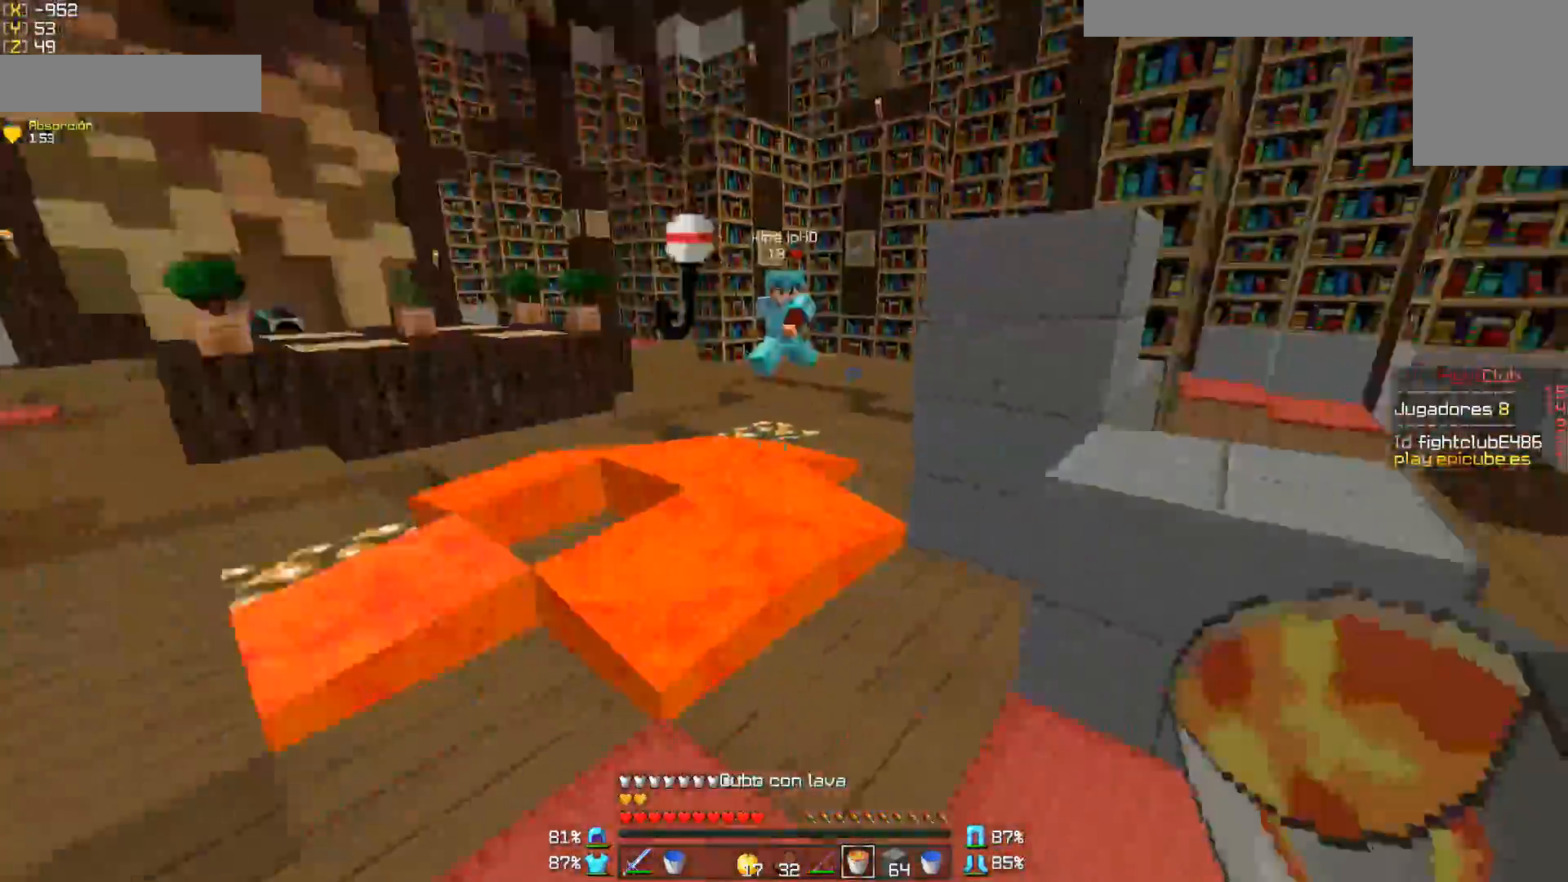
{"keys": ["w"], "mouse": [], "events": [[33, "w", "down"], [250, "d", "up"]]}
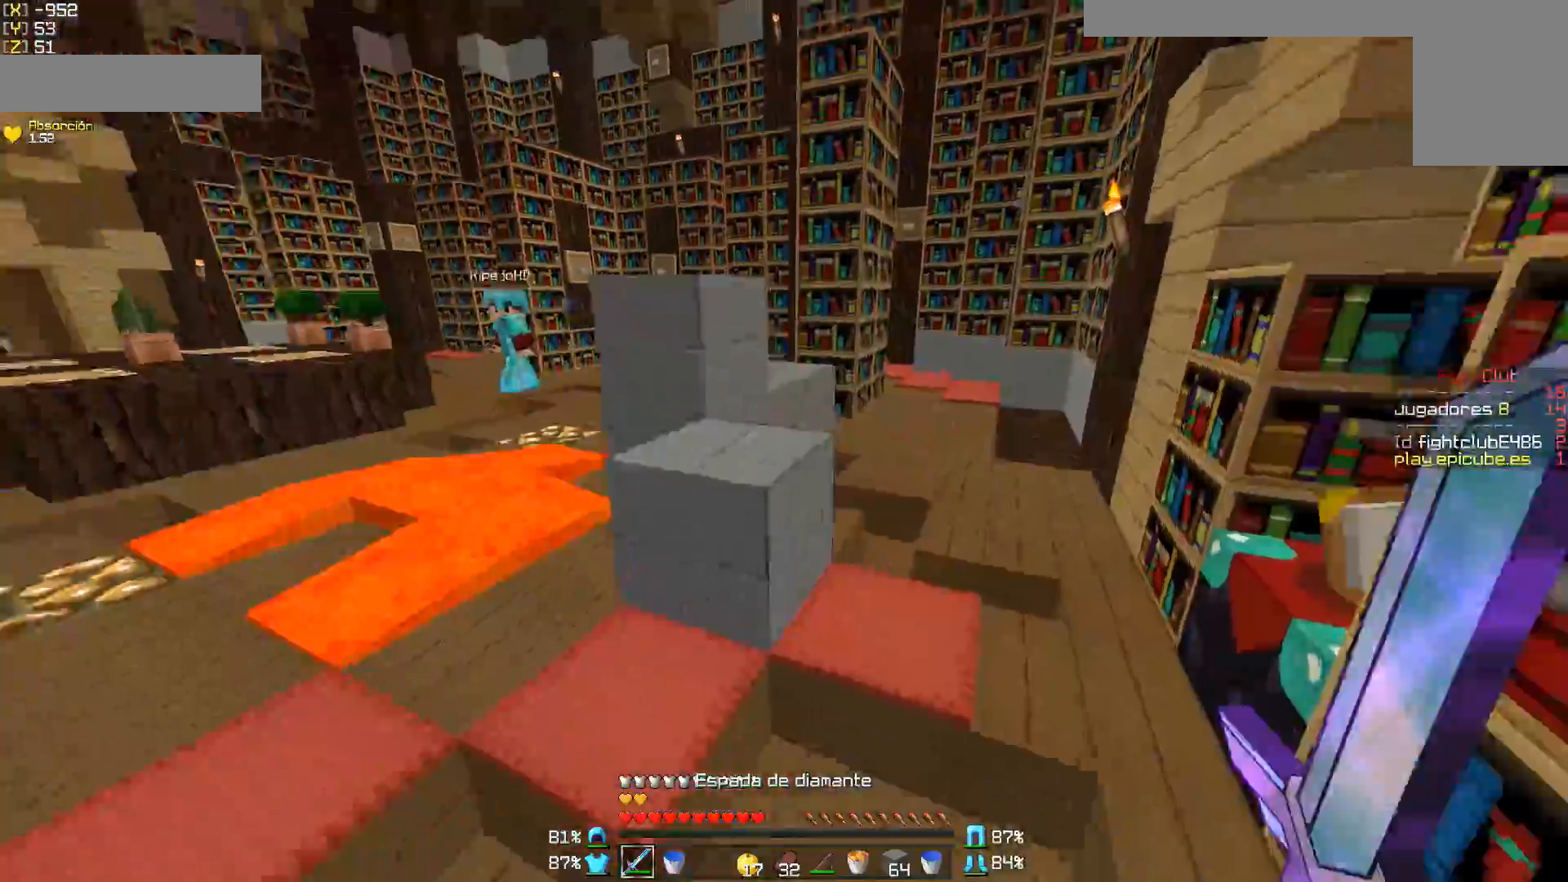
{"keys": ["a", "w"], "mouse": [], "events": [[350, "a", "down"]]}
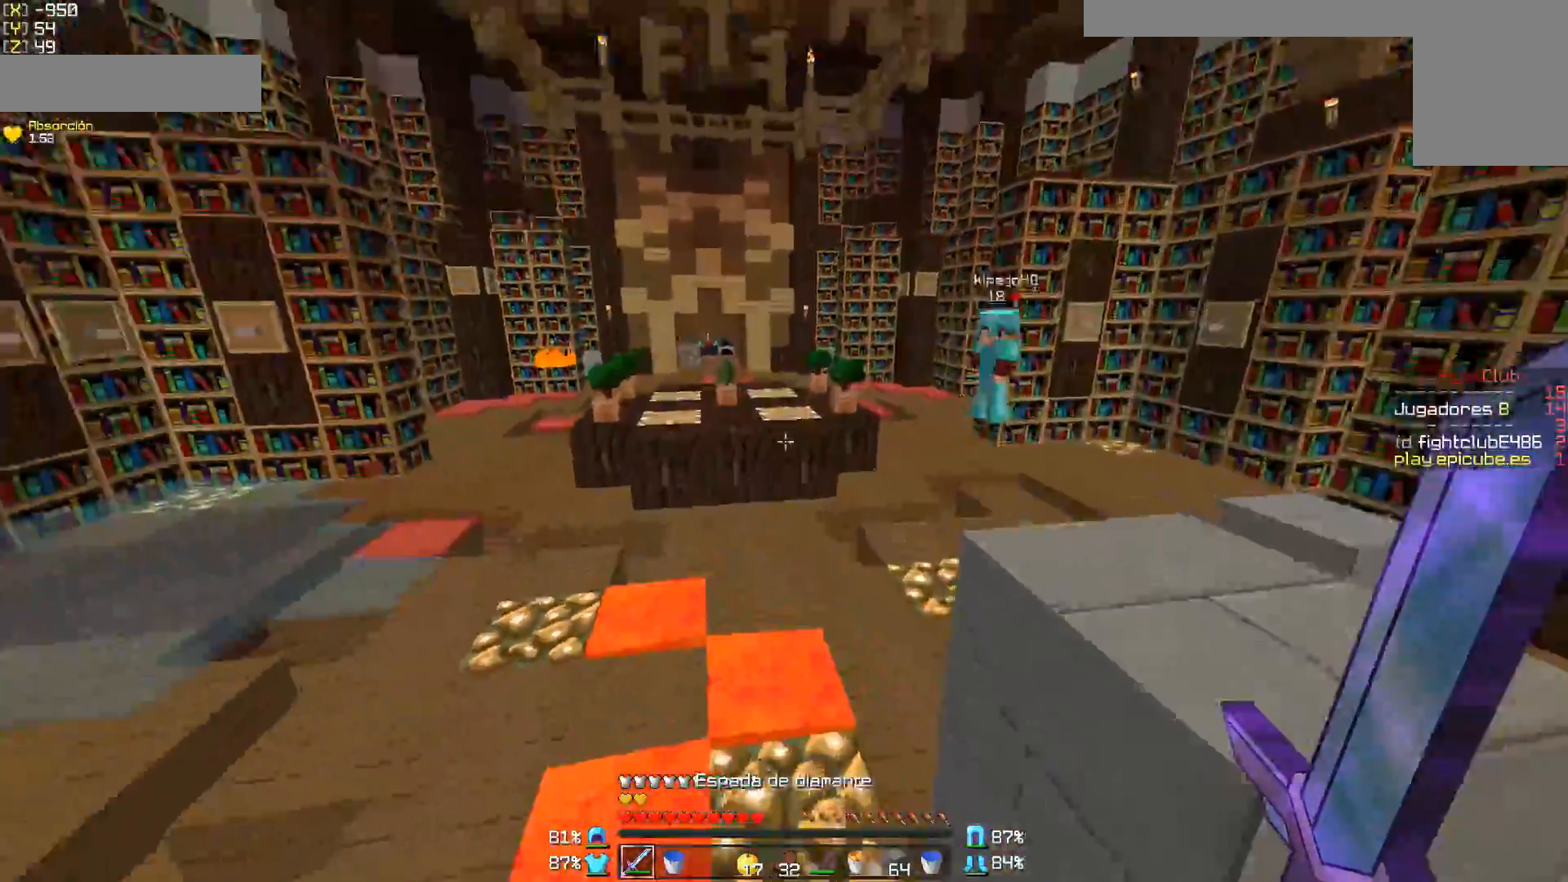
{"keys": ["w"], "mouse": ["right"], "events": [[100, "a", "up"], [150, "mouse_right", "down"], [200, "mouse_right", "up"], [250, "mouse_right", "down"], [350, "mouse_right", "up"], [400, "mouse_right", "down"], [450, "mouse_right", "up"], [500, "mouse_right", "down"]]}
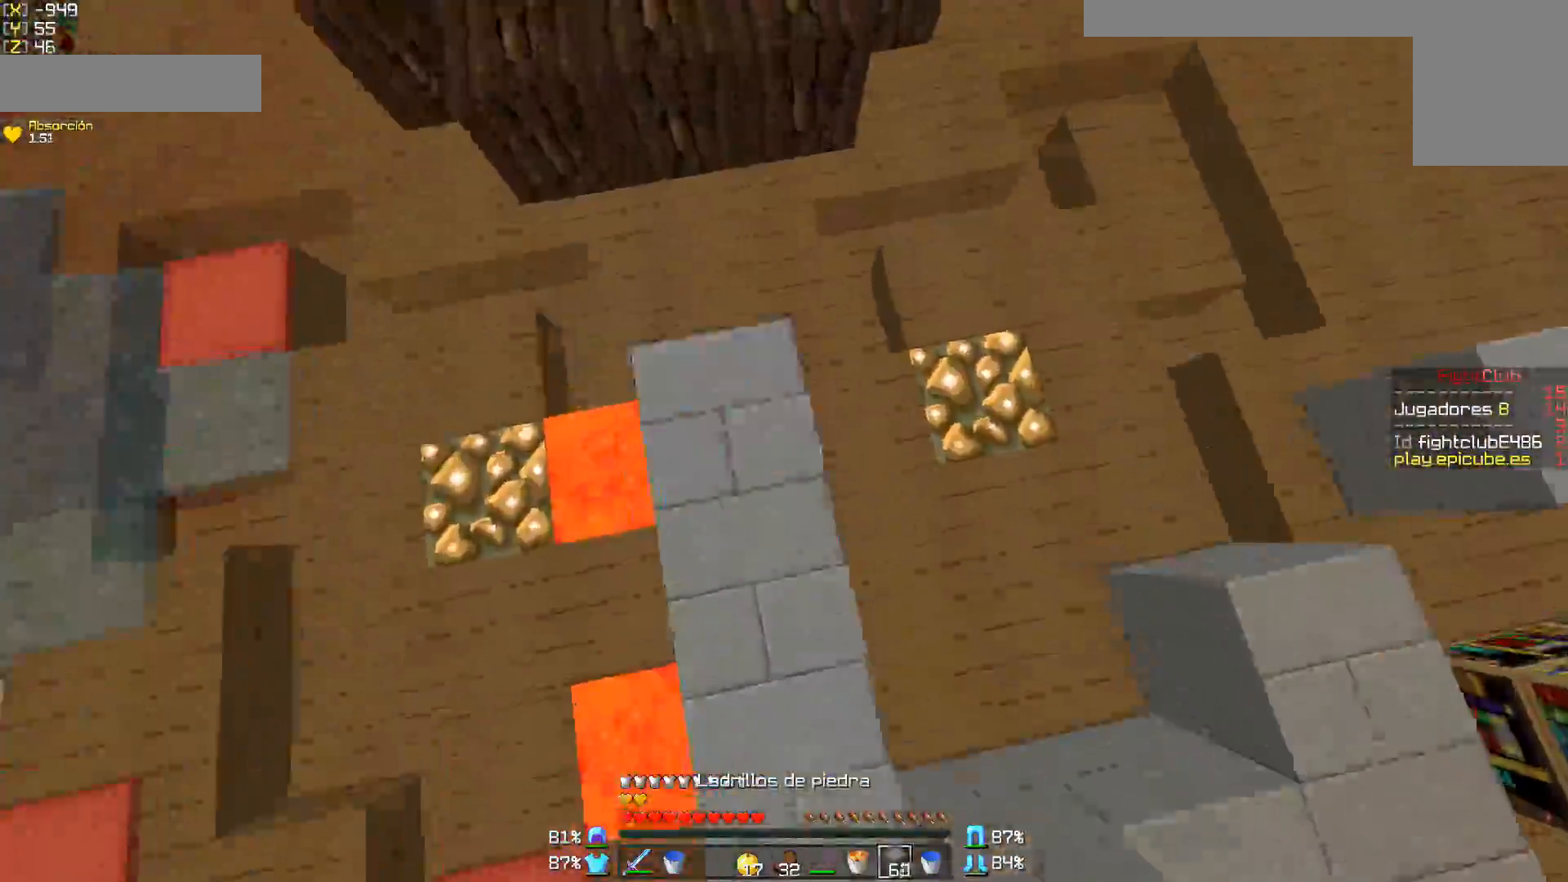
{"keys": ["w"], "mouse": [], "events": [[50, "mouse_right", "up"]]}
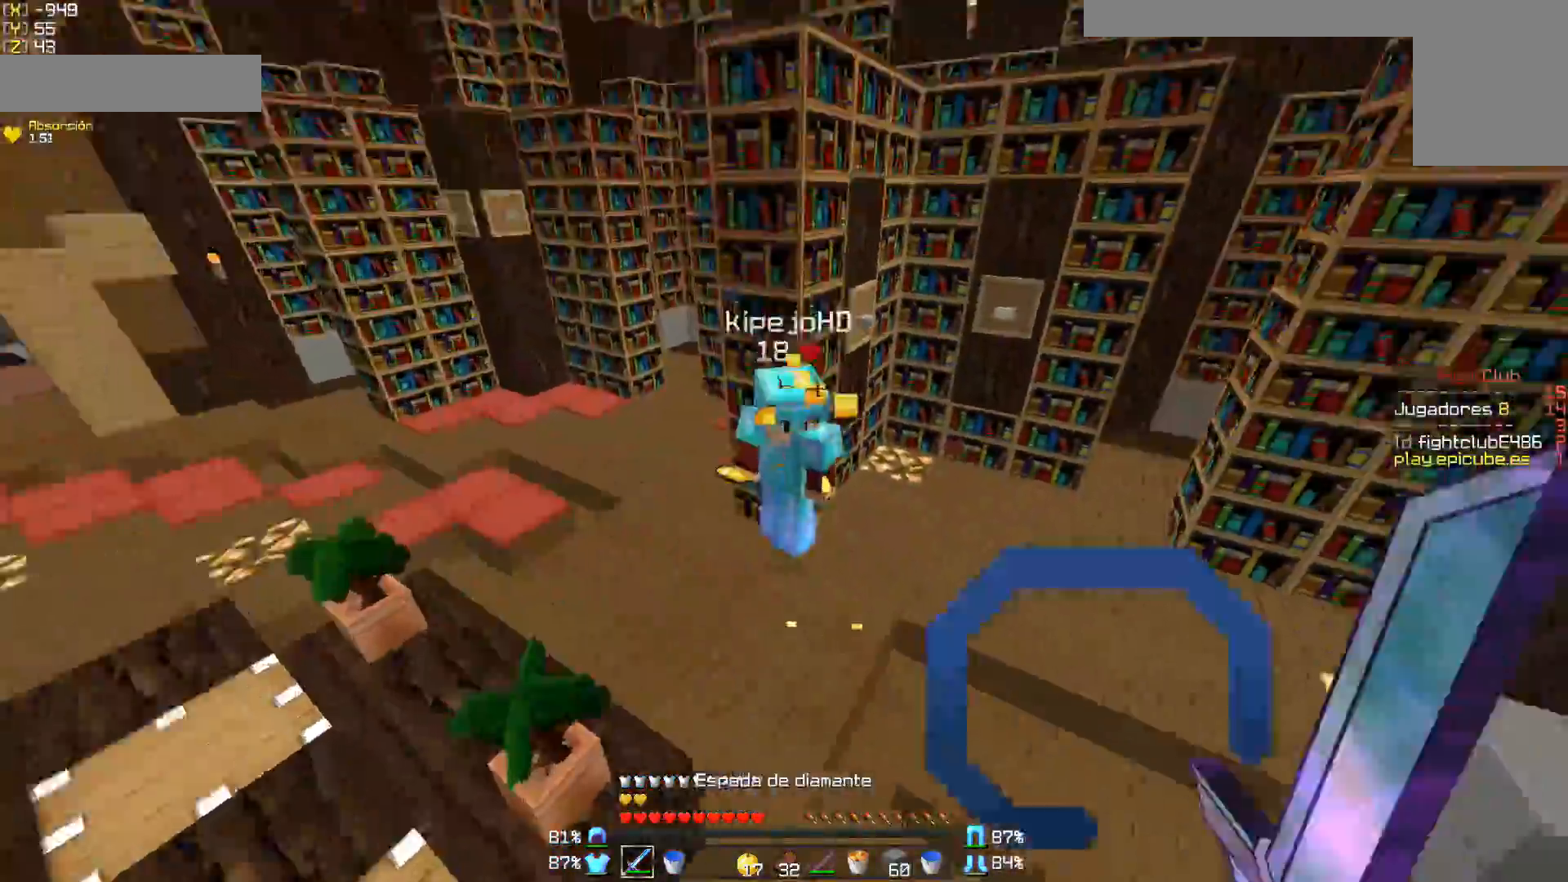
{"keys": [], "mouse": ["left"], "events": [[200, "mouse_right", "down"], [200, "w", "up"], [250, "mouse_right", "up"], [350, "mouse_left", "down"], [400, "mouse_left", "up"], [450, "mouse_left", "down"]]}
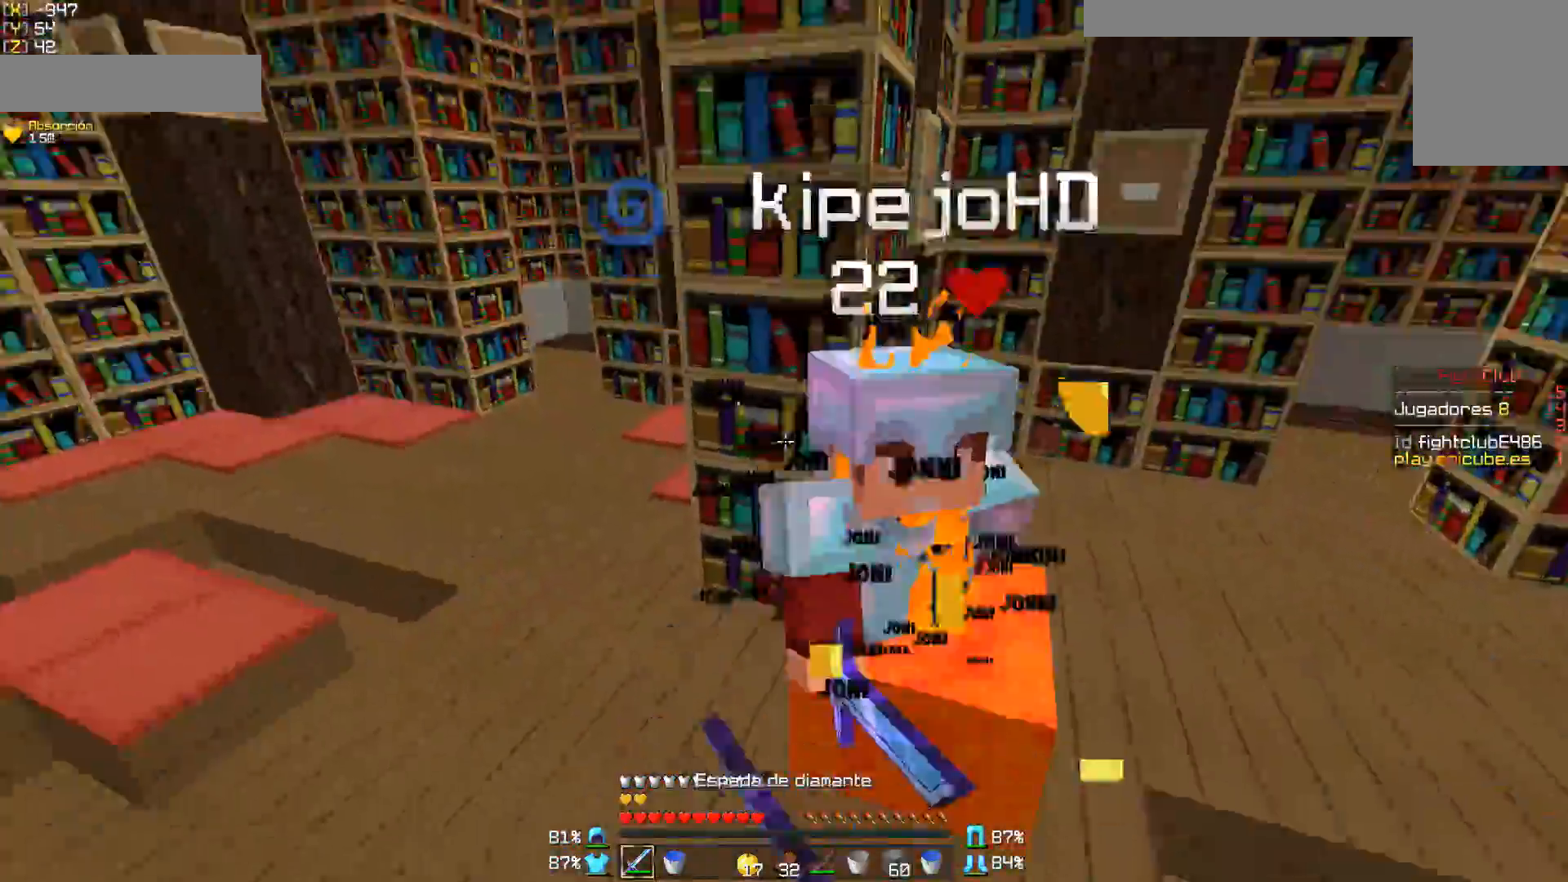
{"keys": ["d"], "mouse": ["left"], "events": [[50, "mouse_left", "up"], [100, "mouse_left", "down"], [150, "a", "down"], [150, "mouse_left", "up"], [200, "mouse_left", "down"], [250, "a", "up"], [300, "mouse_left", "up"], [350, "mouse_left", "down"], [400, "mouse_left", "up"], [450, "d", "down"], [450, "mouse_left", "down"]]}
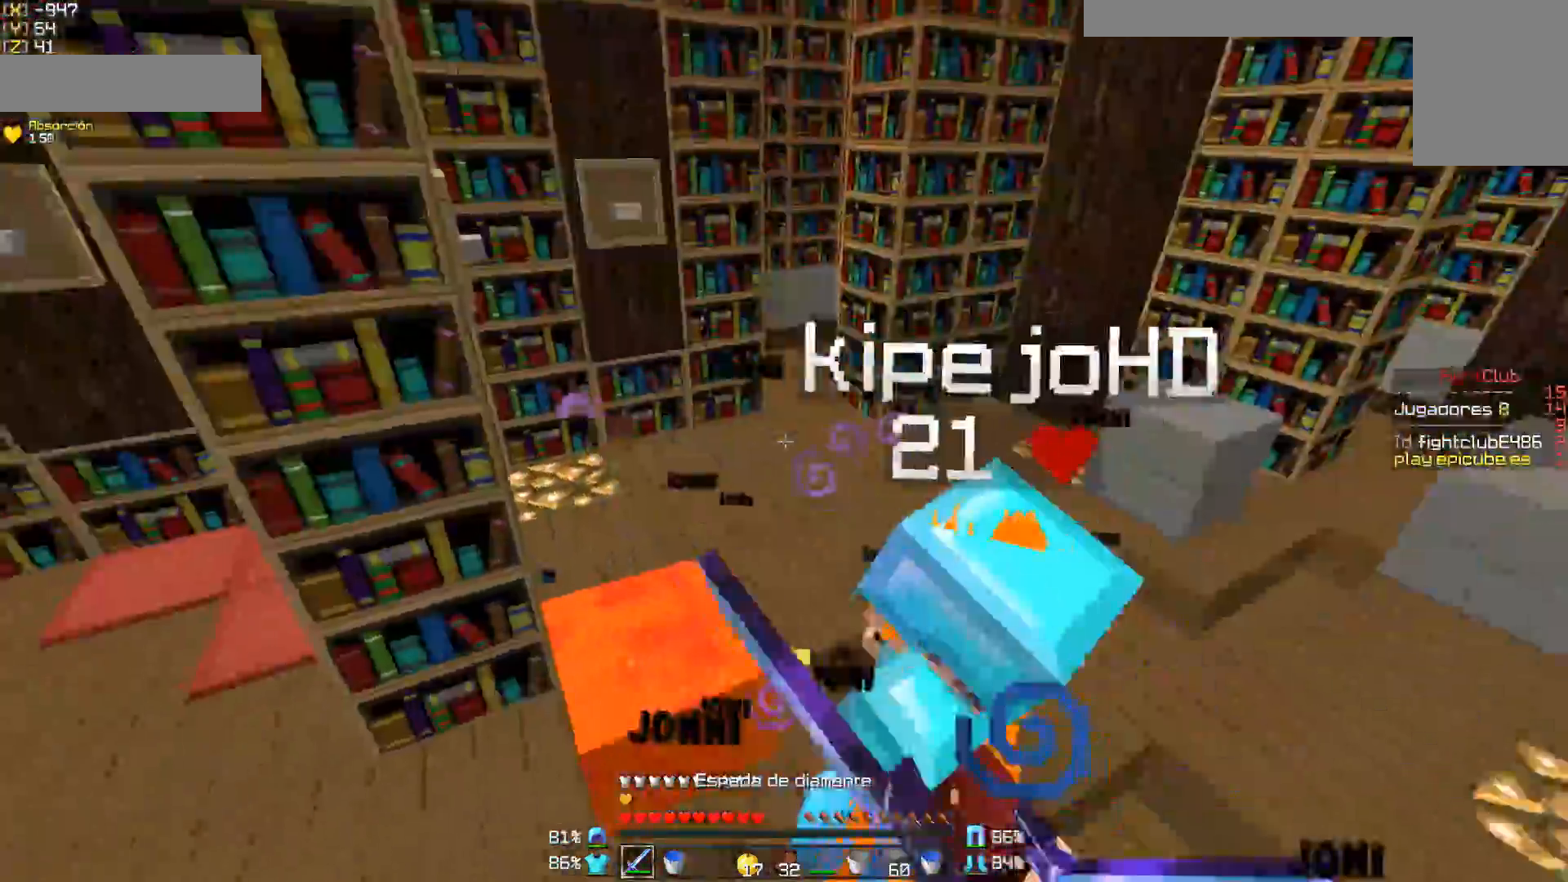
{"keys": ["d", "w"], "mouse": ["left"], "events": [[50, "mouse_left", "up"], [83, "w", "down"], [100, "mouse_left", "down"], [200, "mouse_left", "up"], [250, "mouse_left", "down"], [250, "mouse_right", "down"], [300, "mouse_left", "up"], [300, "mouse_right", "up"], [350, "mouse_left", "down"], [450, "mouse_left", "up"], [483, "mouse_left", "down"]]}
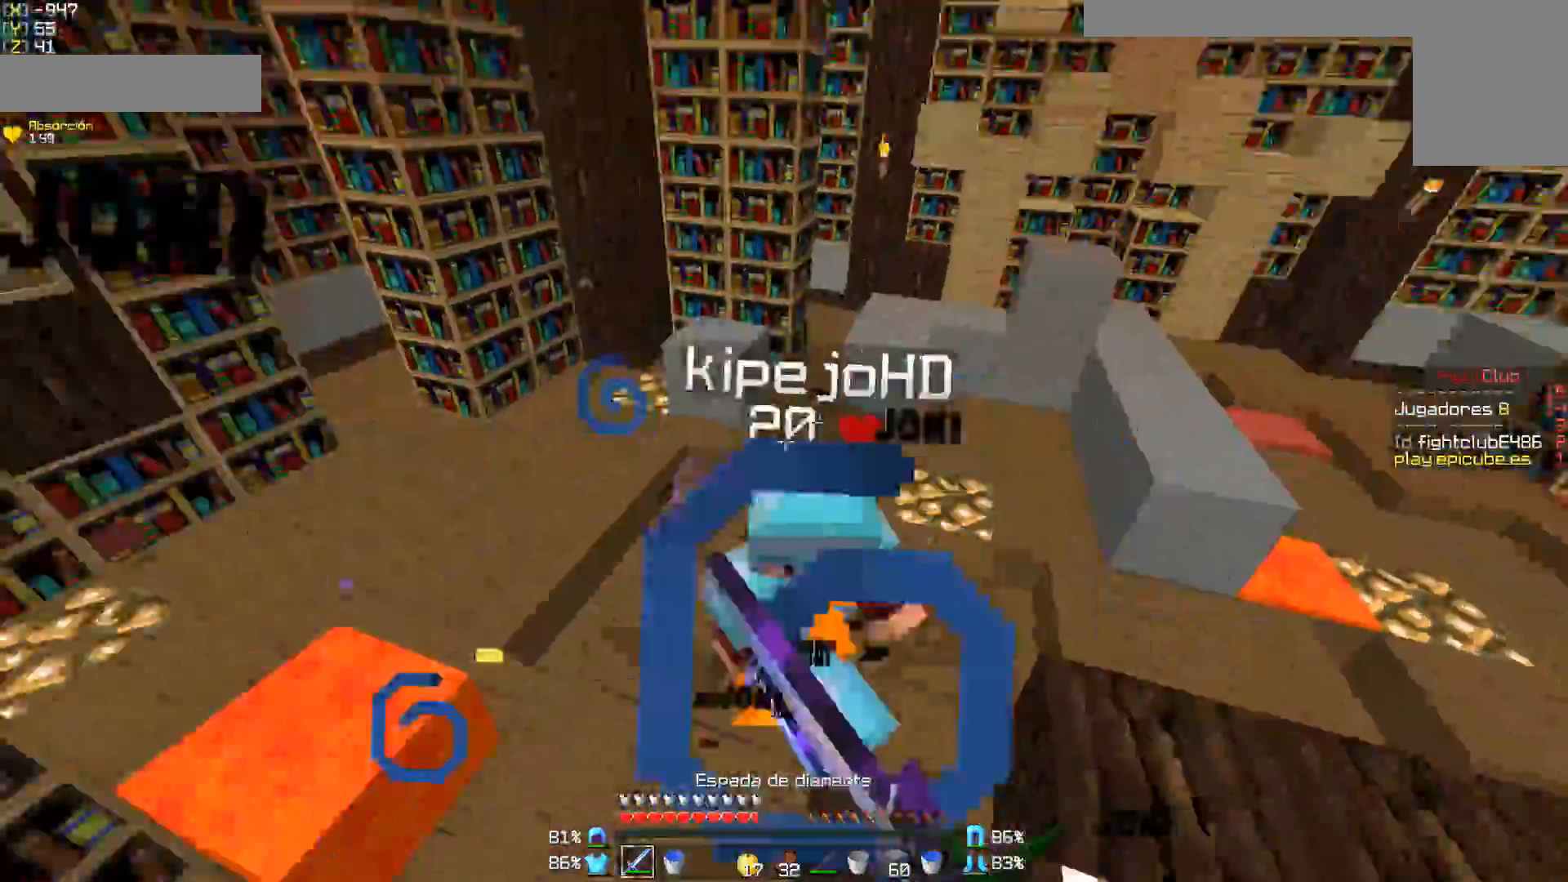
{"keys": ["d", "w"], "mouse": ["left"], "events": [[50, "mouse_left", "up"], [150, "mouse_left", "down"], [200, "mouse_left", "up"], [250, "mouse_left", "down"], [250, "mouse_right", "down"], [300, "mouse_right", "up"], [350, "mouse_left", "up"], [383, "mouse_left", "down"], [400, "mouse_right", "down"], [450, "mouse_left", "up"], [450, "mouse_right", "up"], [500, "mouse_left", "down"]]}
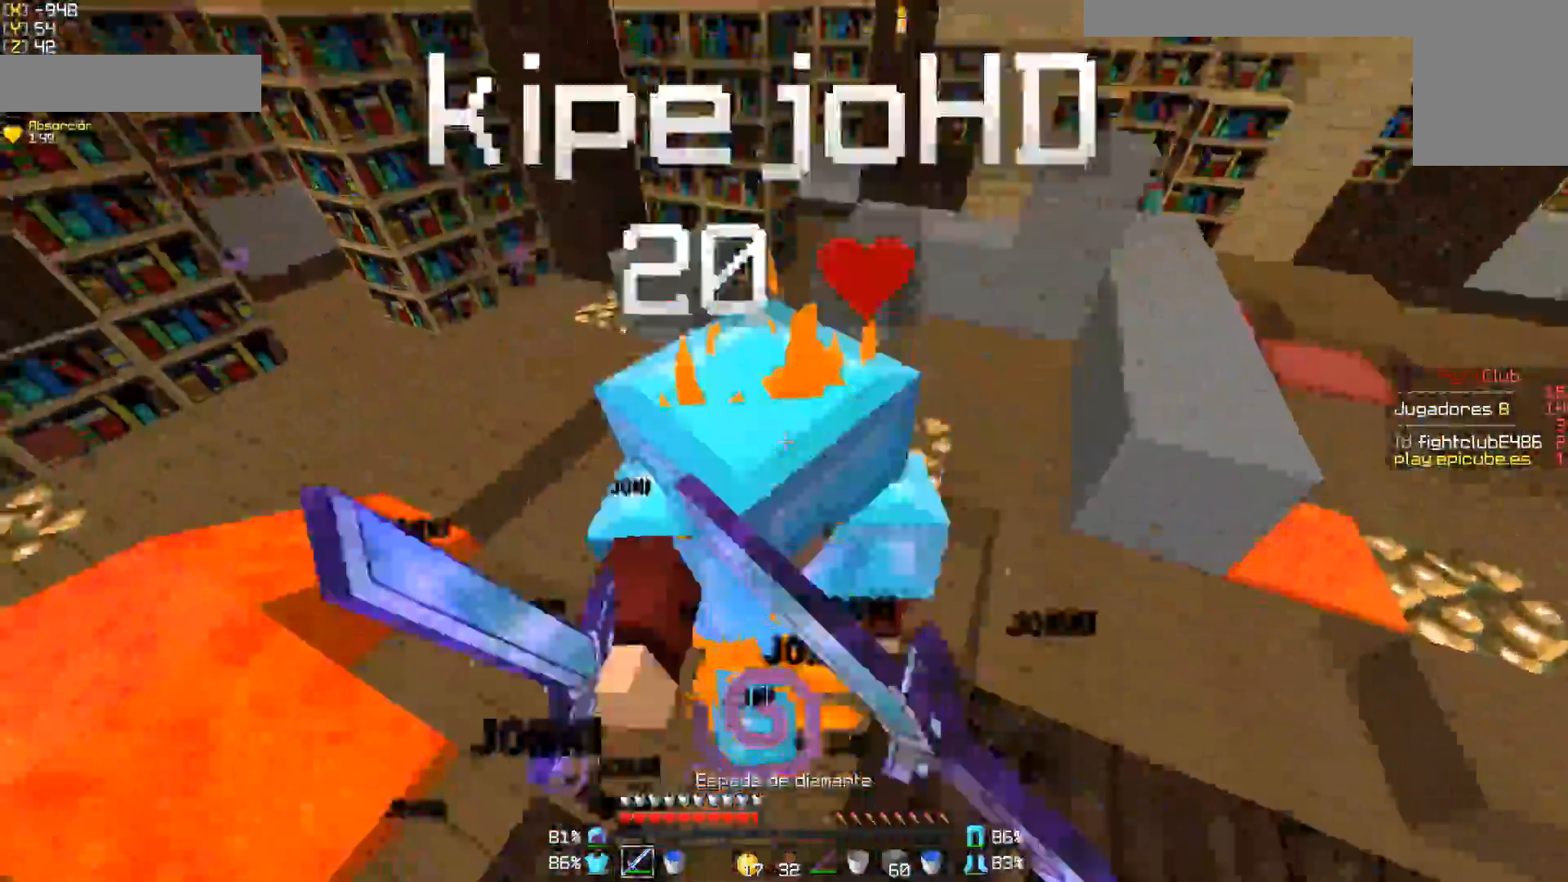
{"keys": ["d", "w"], "mouse": [], "events": [[100, "mouse_left", "up"], [150, "mouse_left", "down"], [250, "mouse_left", "up"], [300, "mouse_left", "down"], [350, "mouse_left", "up"], [400, "mouse_left", "down"], [500, "mouse_left", "up"]]}